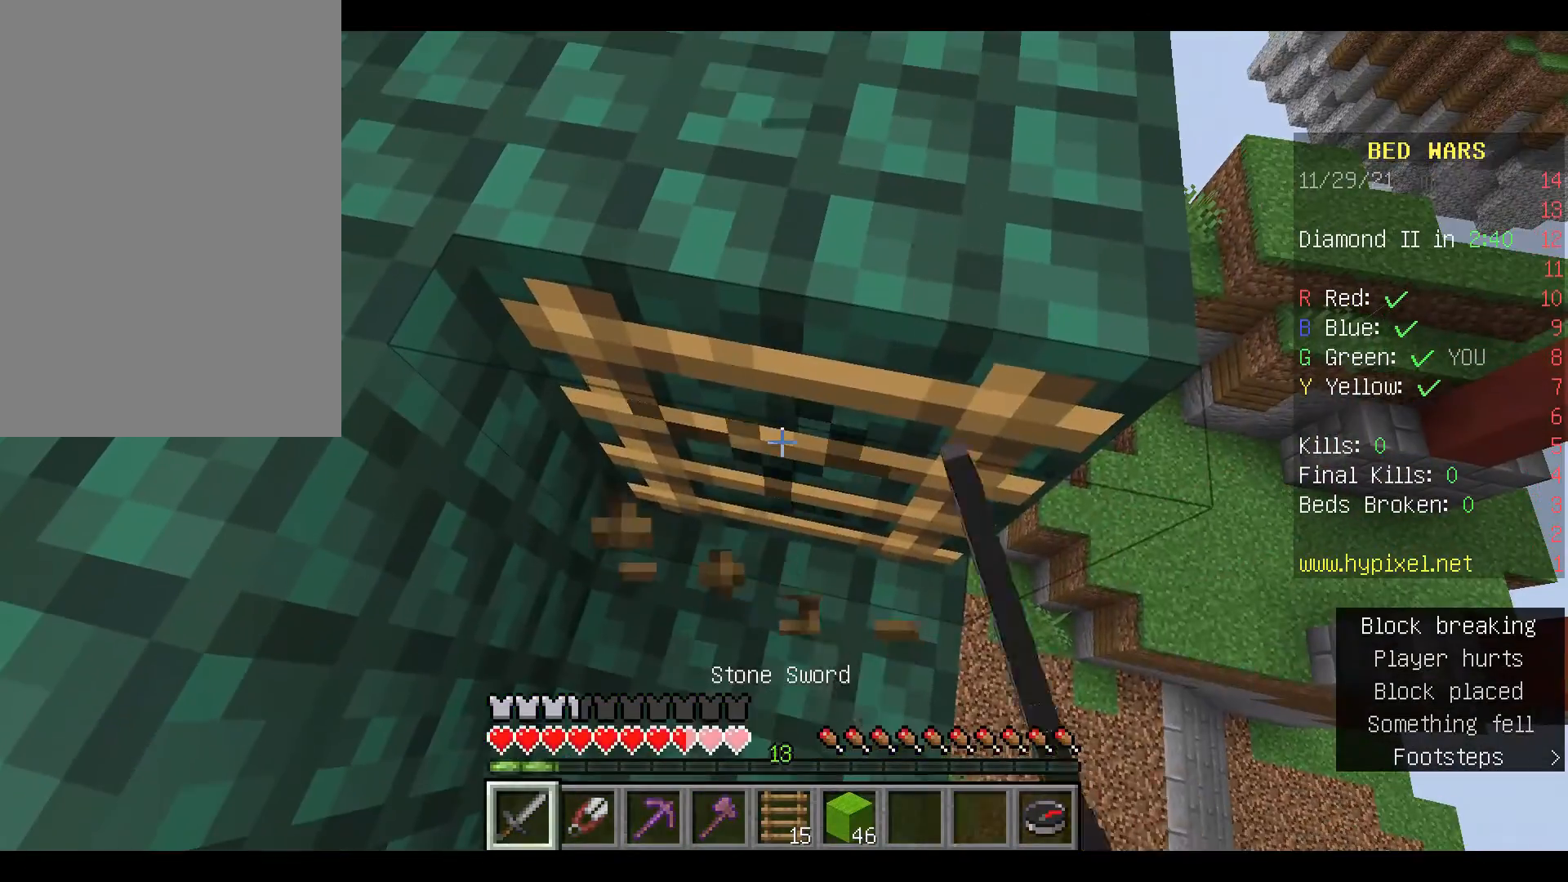
Gameplay with keyboard and mouse; each line is a JSON object with the keys and mouse buttons held at the frame after it. "events" lists presses ("down") and releases ("up") of "a", "d", "s", "space", "w", "mouse_left" and "mouse_right" between this image and that frame as [ms after this image, input, new state], when the widget could be followed in between. "mouse_left", "mouse_right" = the "left", "right" buttons of the "mouse" list. No other keys are recorded. Fast repeated clicks can show as one long hold. Mouse movement is not recorded.
{"keys": [], "mouse": [], "events": [[467, "mouse_left", "up"]]}
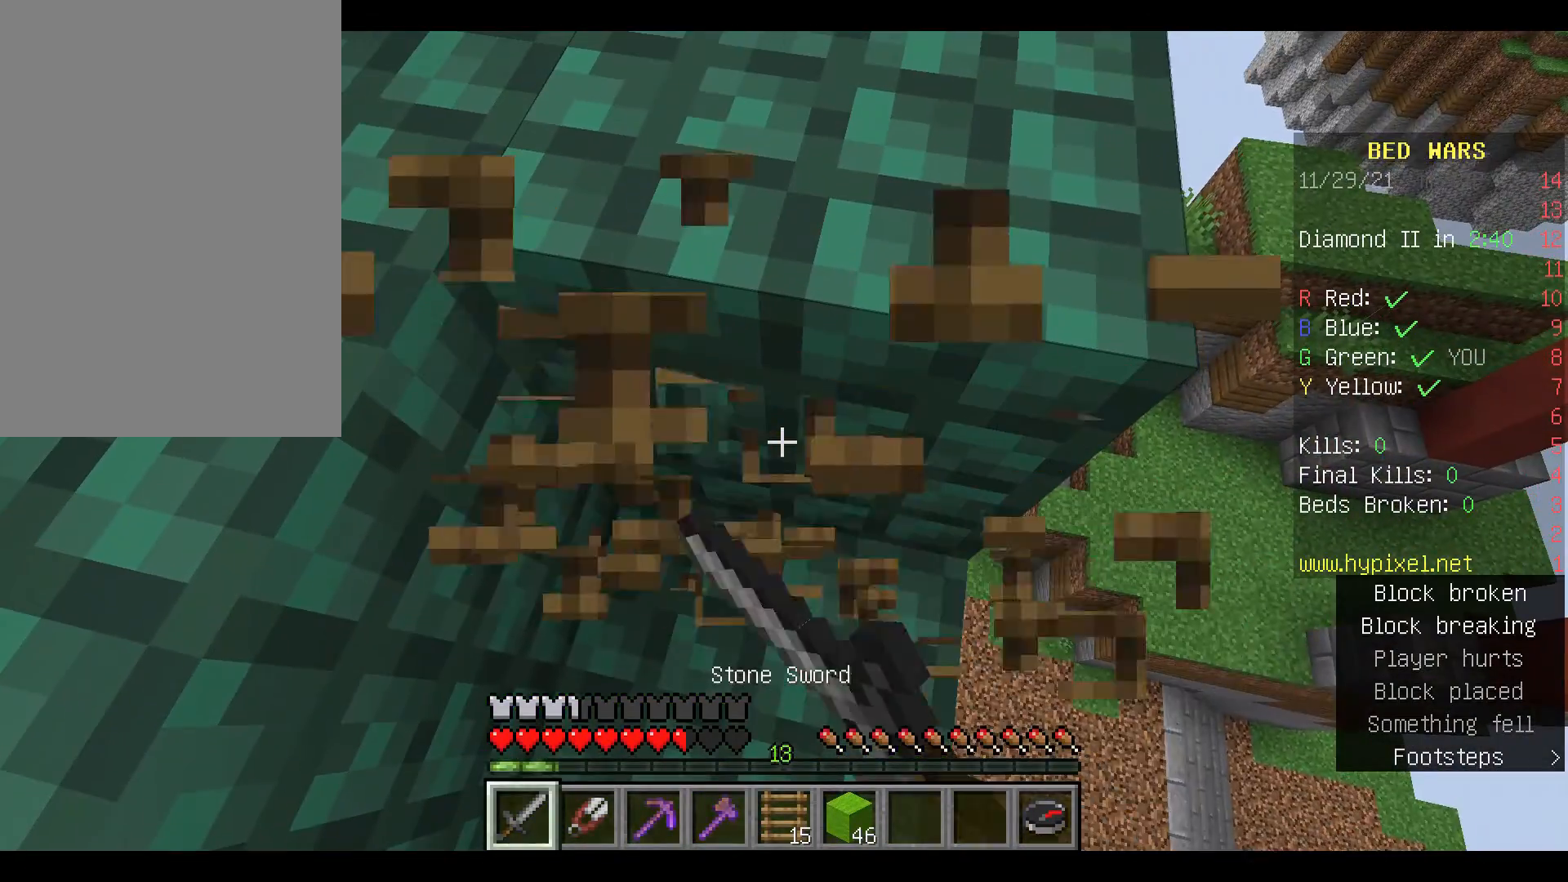
{"keys": [], "mouse": [], "events": []}
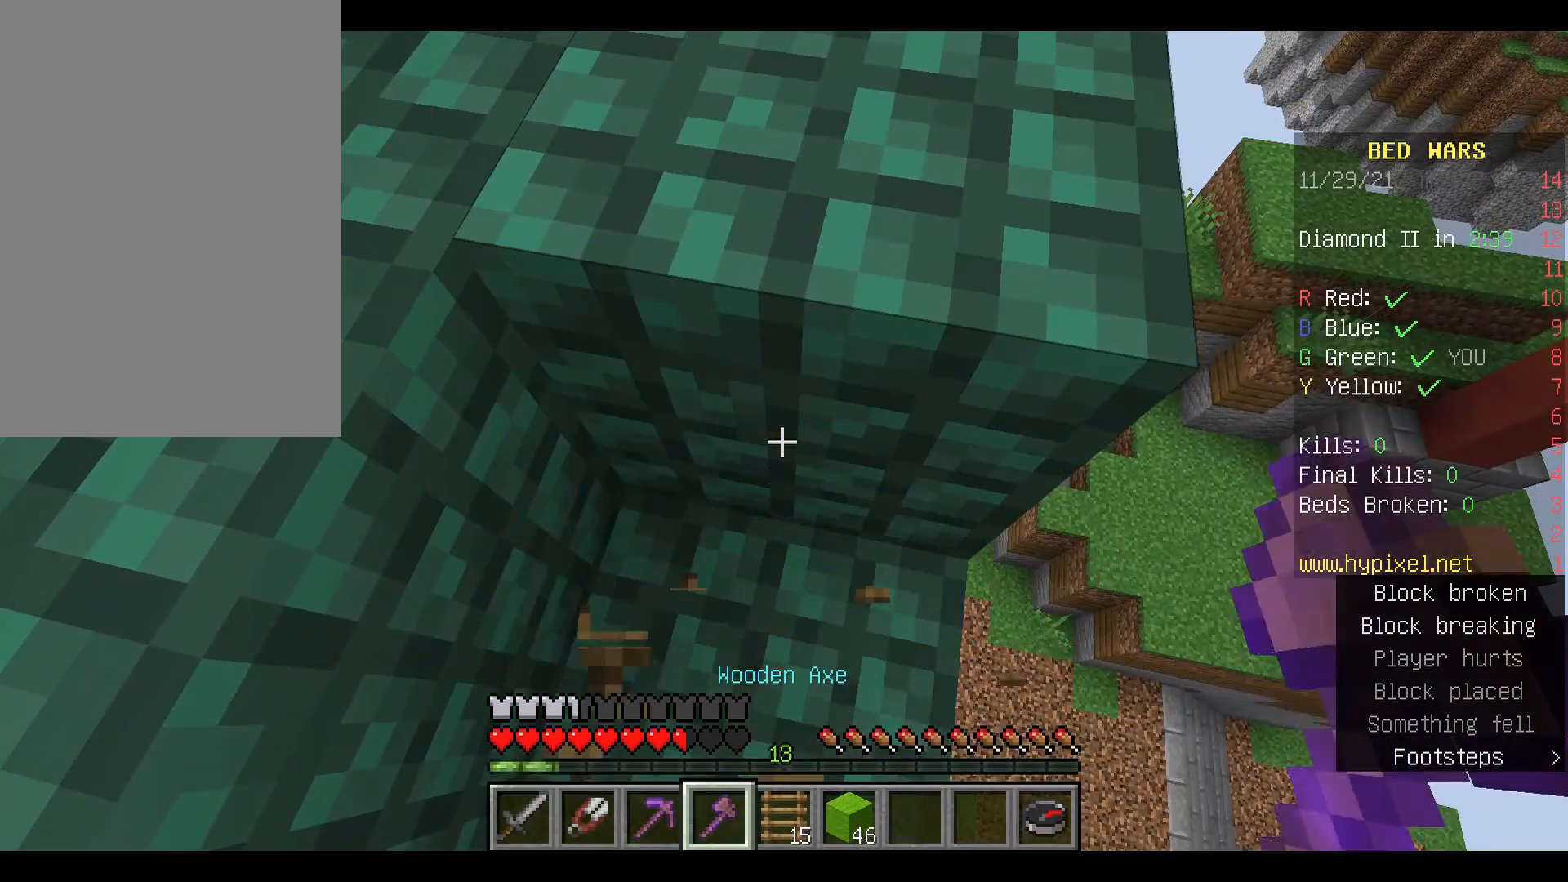
{"keys": [], "mouse": [], "events": [[200, "w", "down"], [233, "space", "down"], [400, "space", "up"], [500, "w", "up"]]}
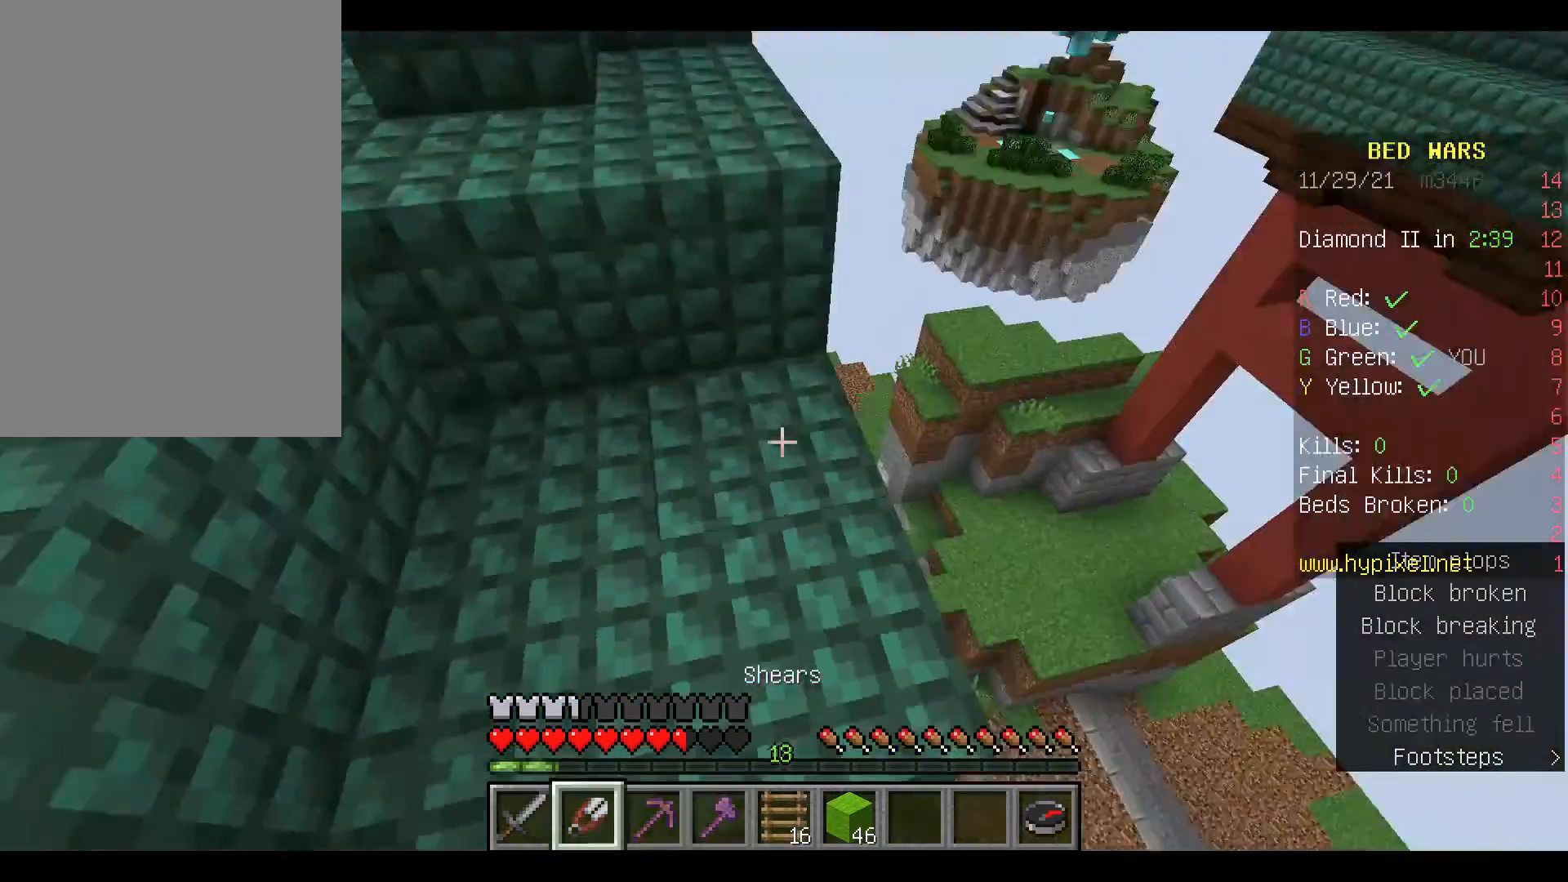
{"keys": [], "mouse": [], "events": []}
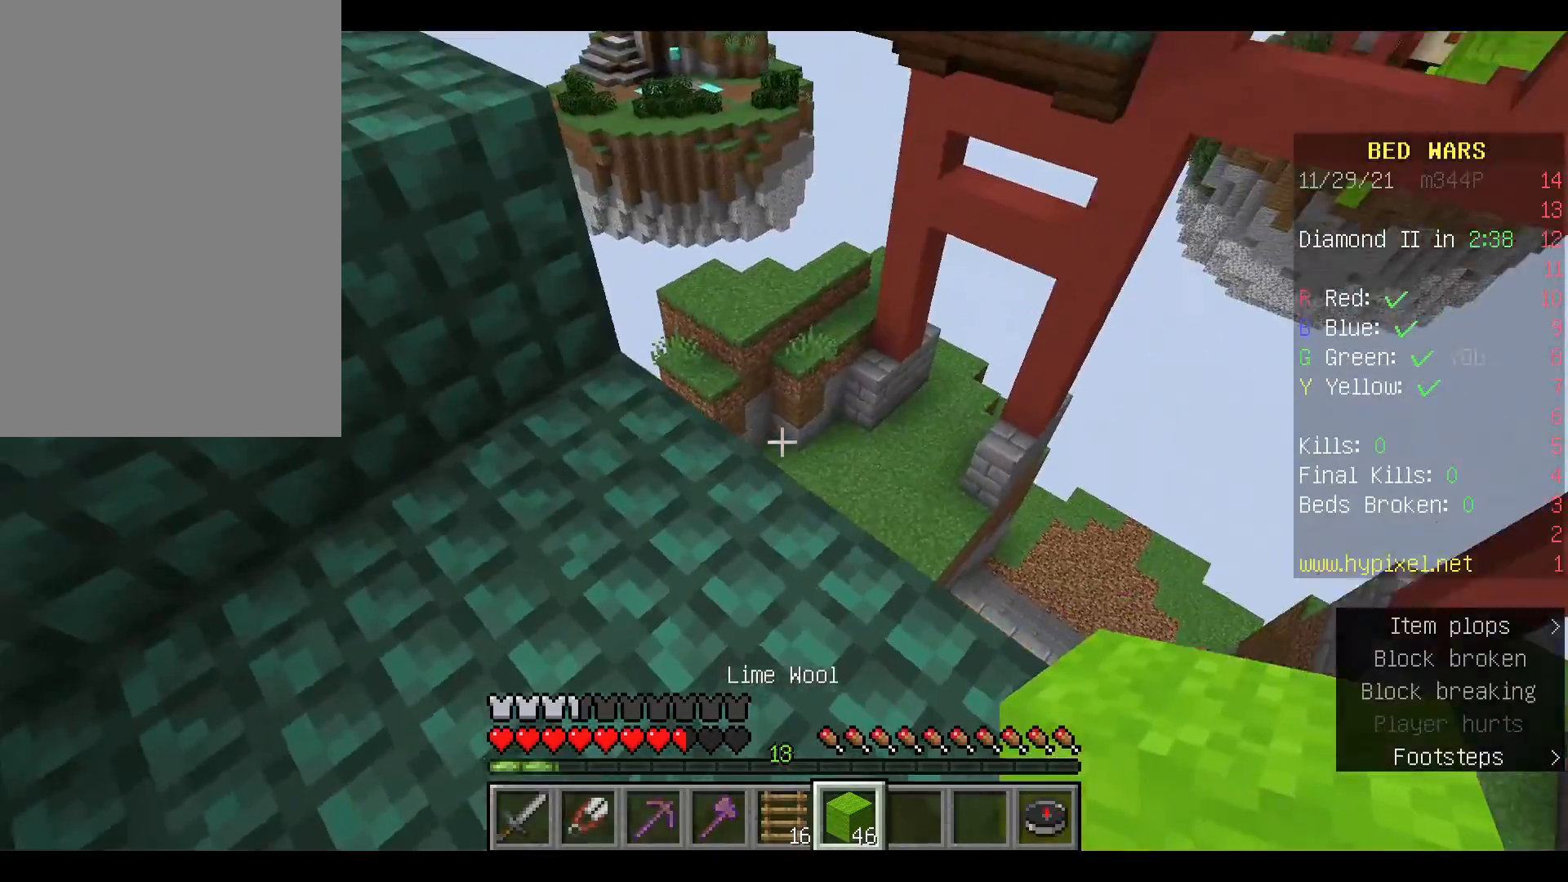
{"keys": ["space", "w"], "mouse": [], "events": [[167, "w", "down"], [433, "space", "down"]]}
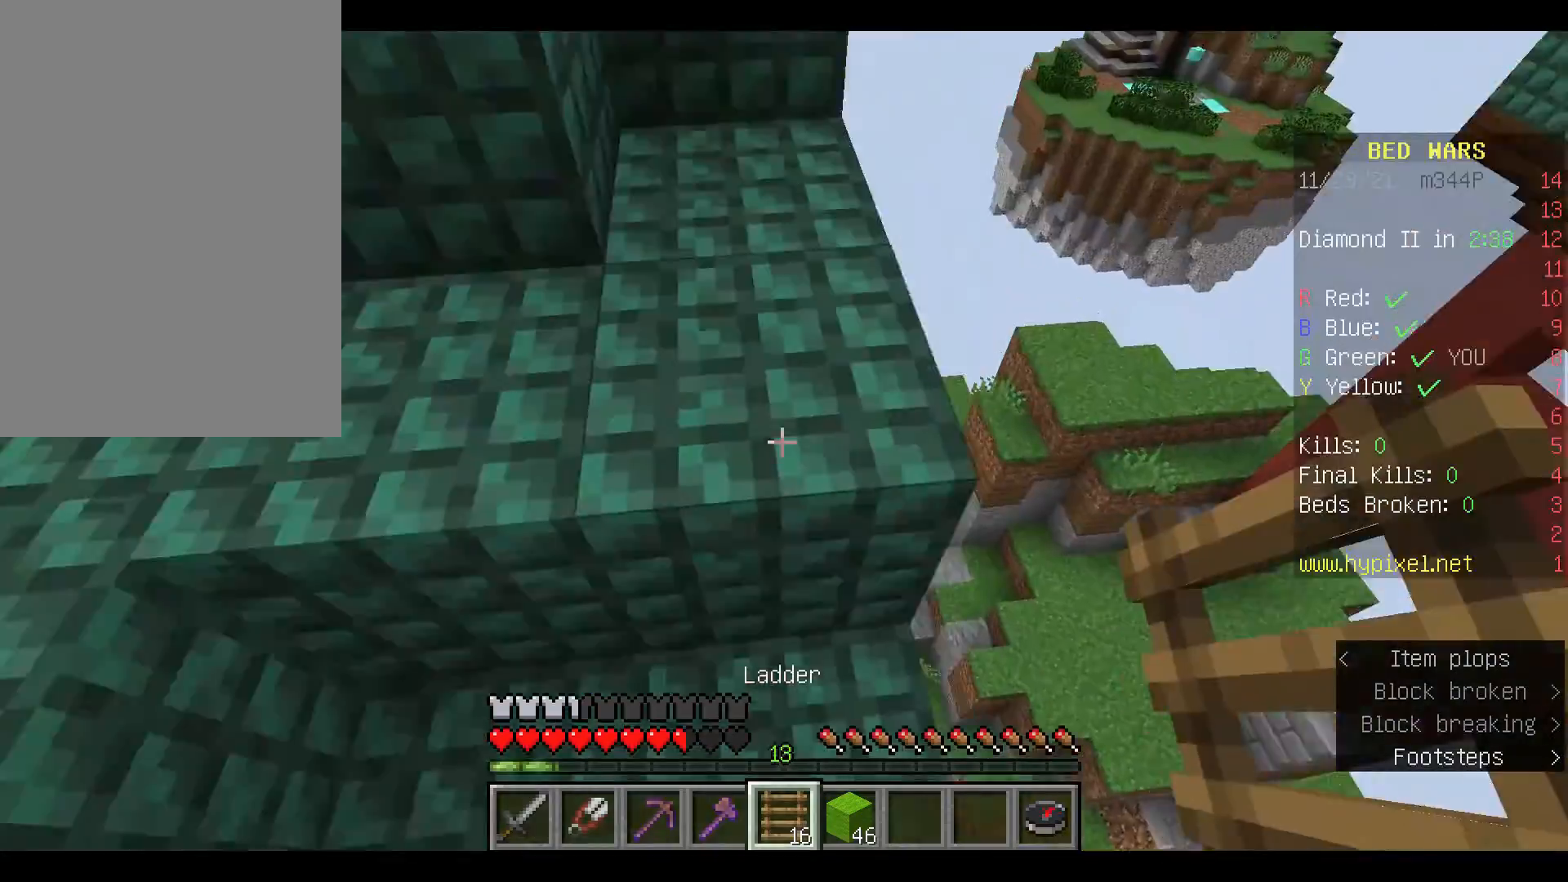
{"keys": ["a"], "mouse": [], "events": [[100, "w", "up"], [133, "space", "up"], [467, "a", "down"]]}
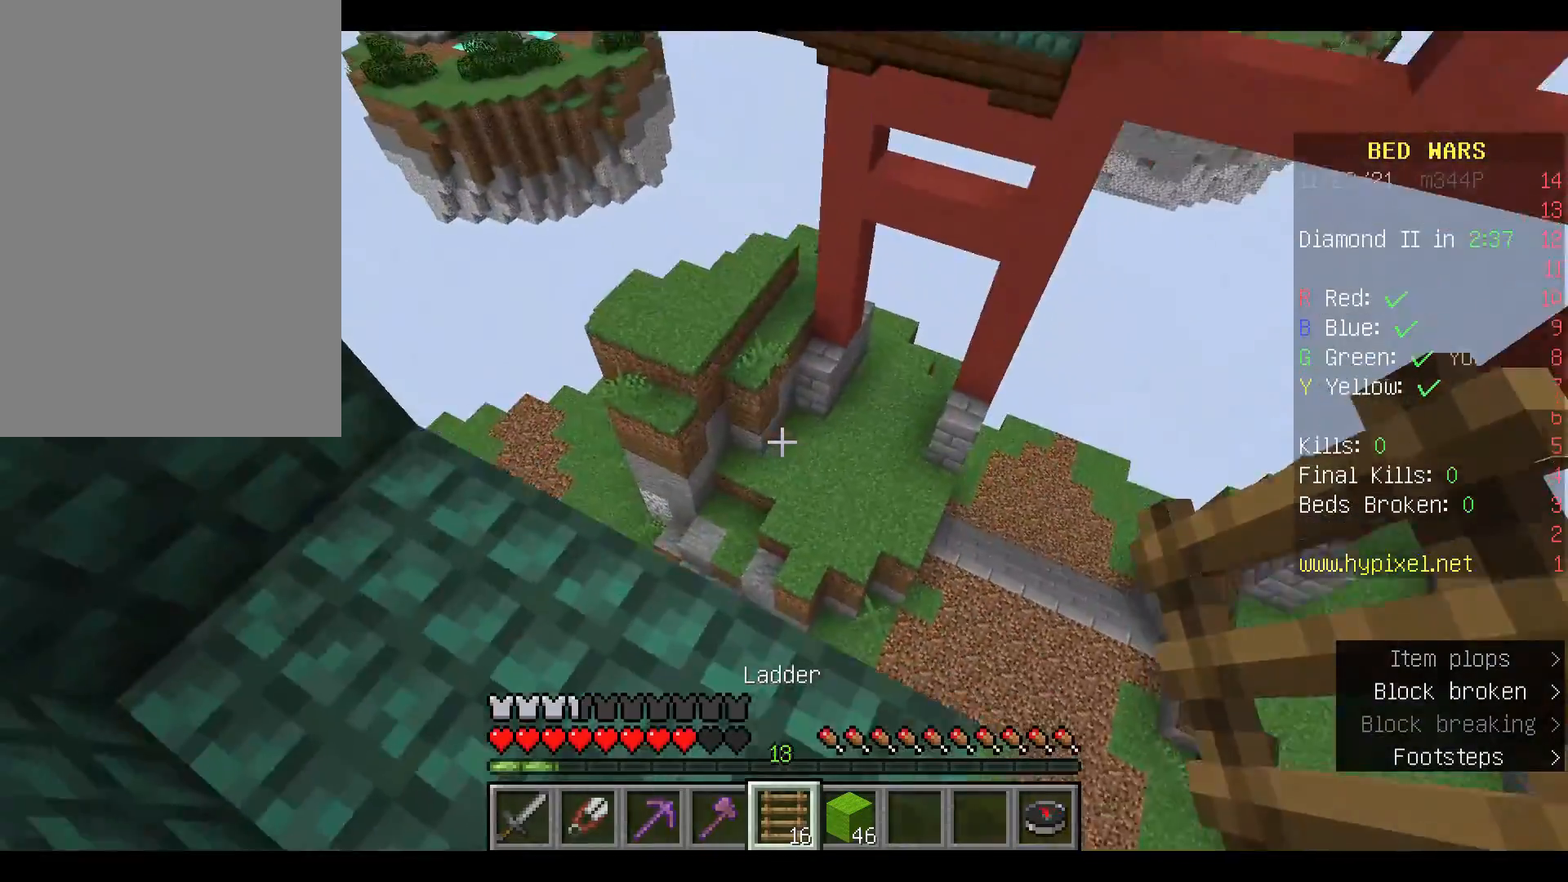
{"keys": [], "mouse": [], "events": [[67, "a", "up"]]}
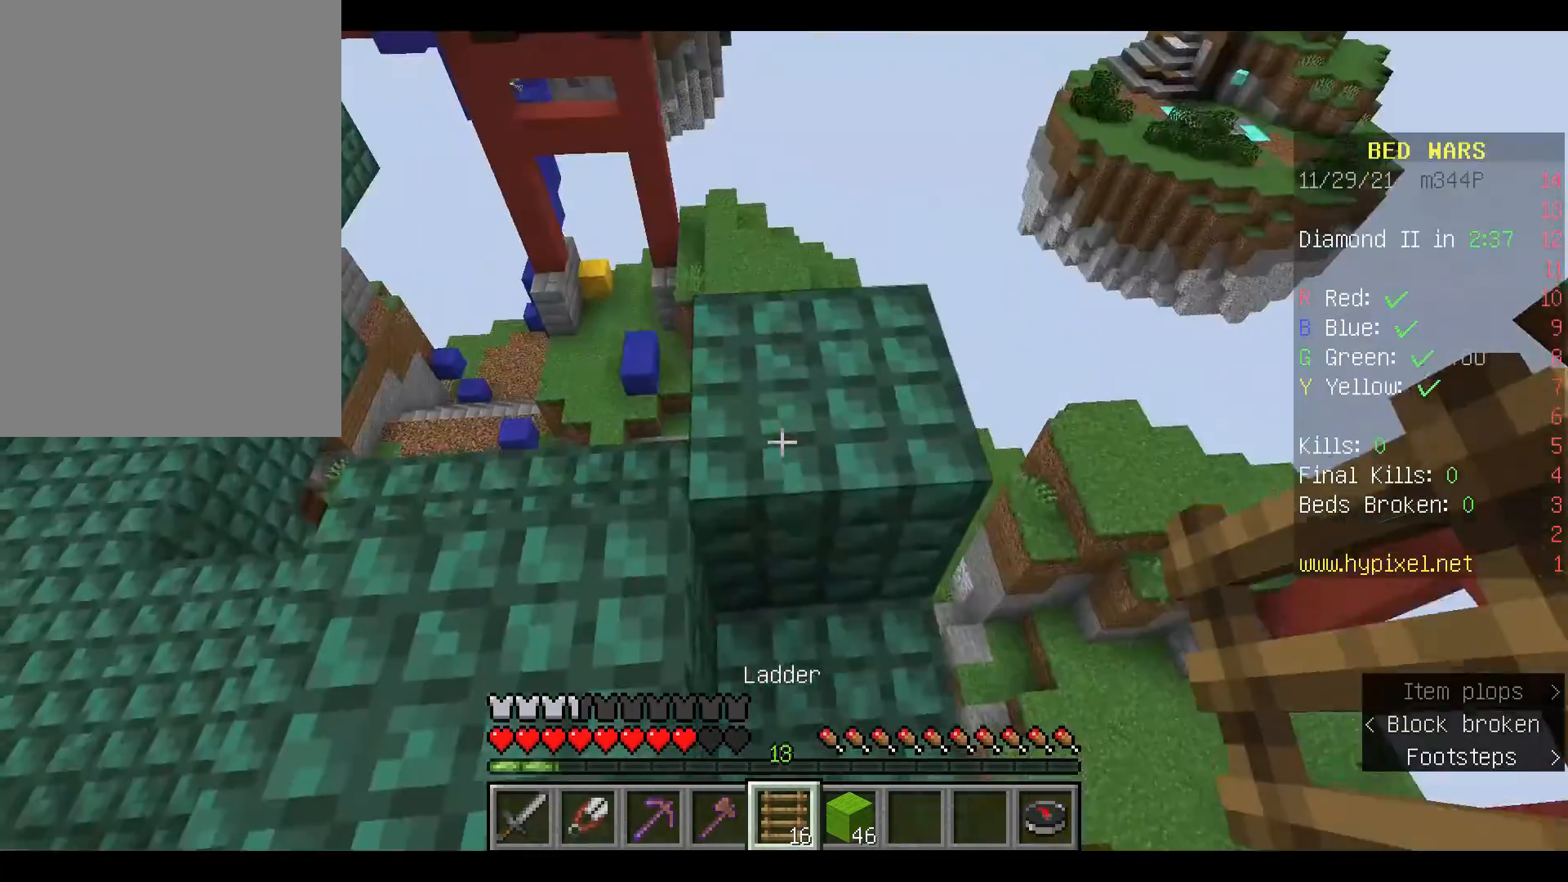
{"keys": [], "mouse": [], "events": [[67, "w", "down"], [133, "space", "down"], [333, "space", "up"], [367, "w", "up"]]}
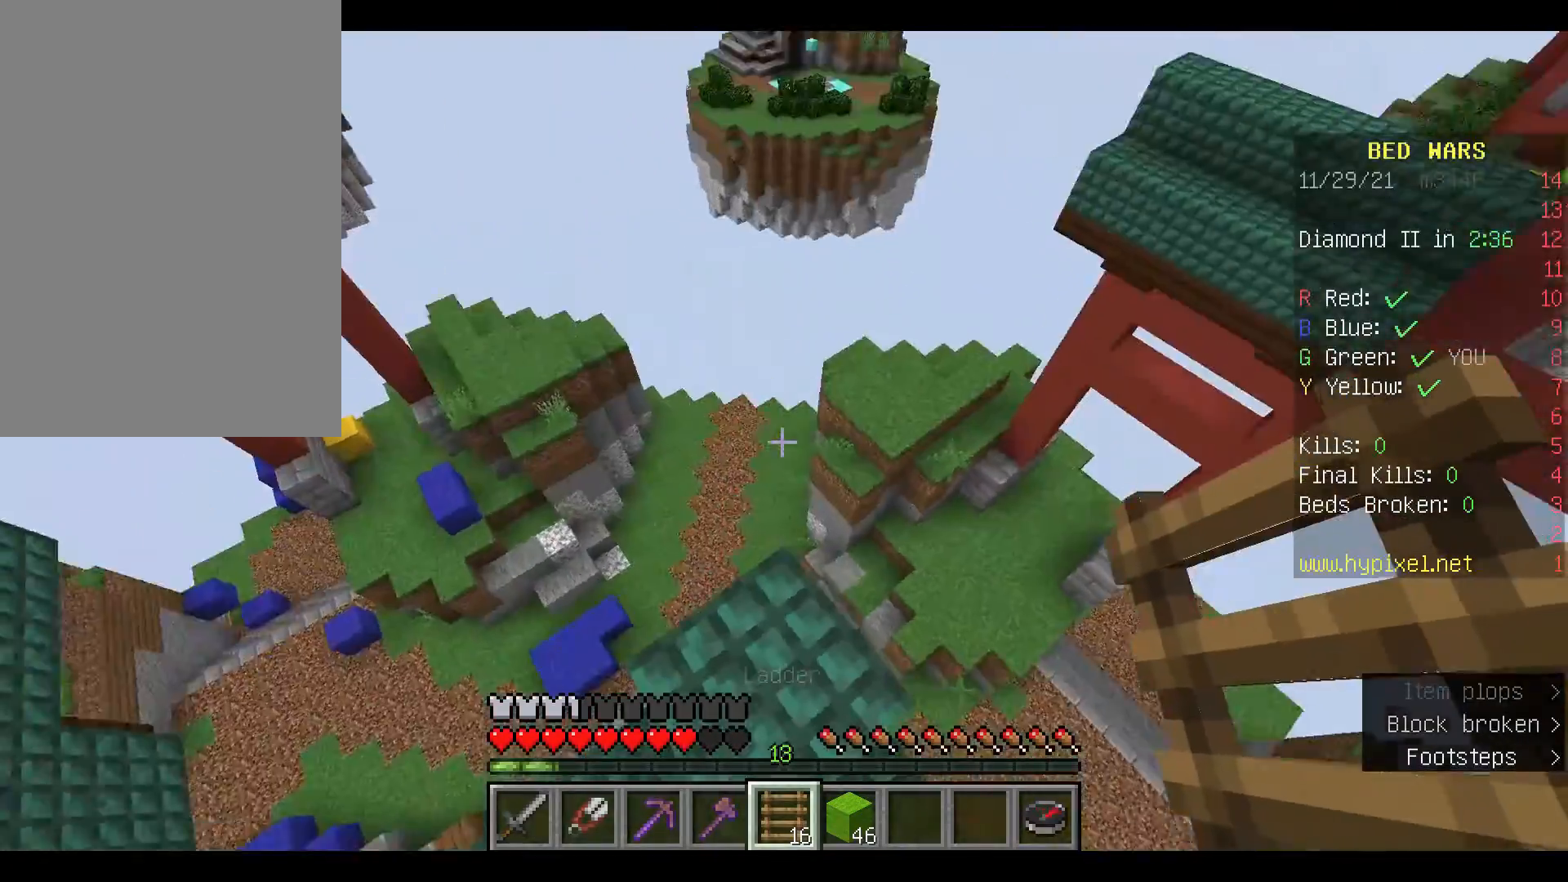
{"keys": ["s"], "mouse": [], "events": [[467, "s", "down"]]}
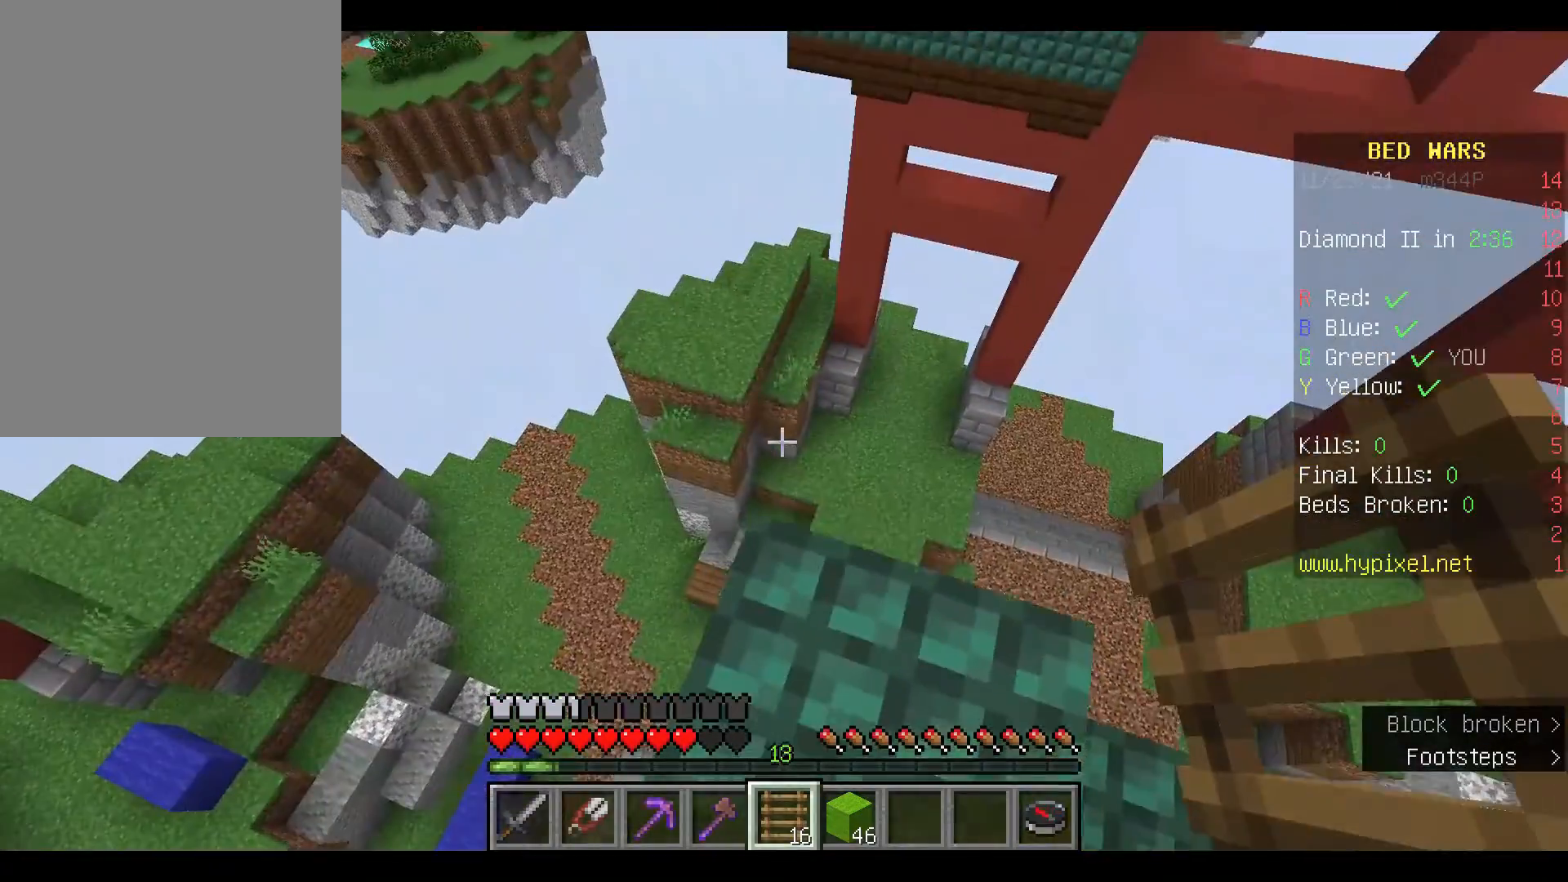
{"keys": [], "mouse": [], "events": [[33, "s", "up"], [400, "w", "down"], [467, "w", "up"]]}
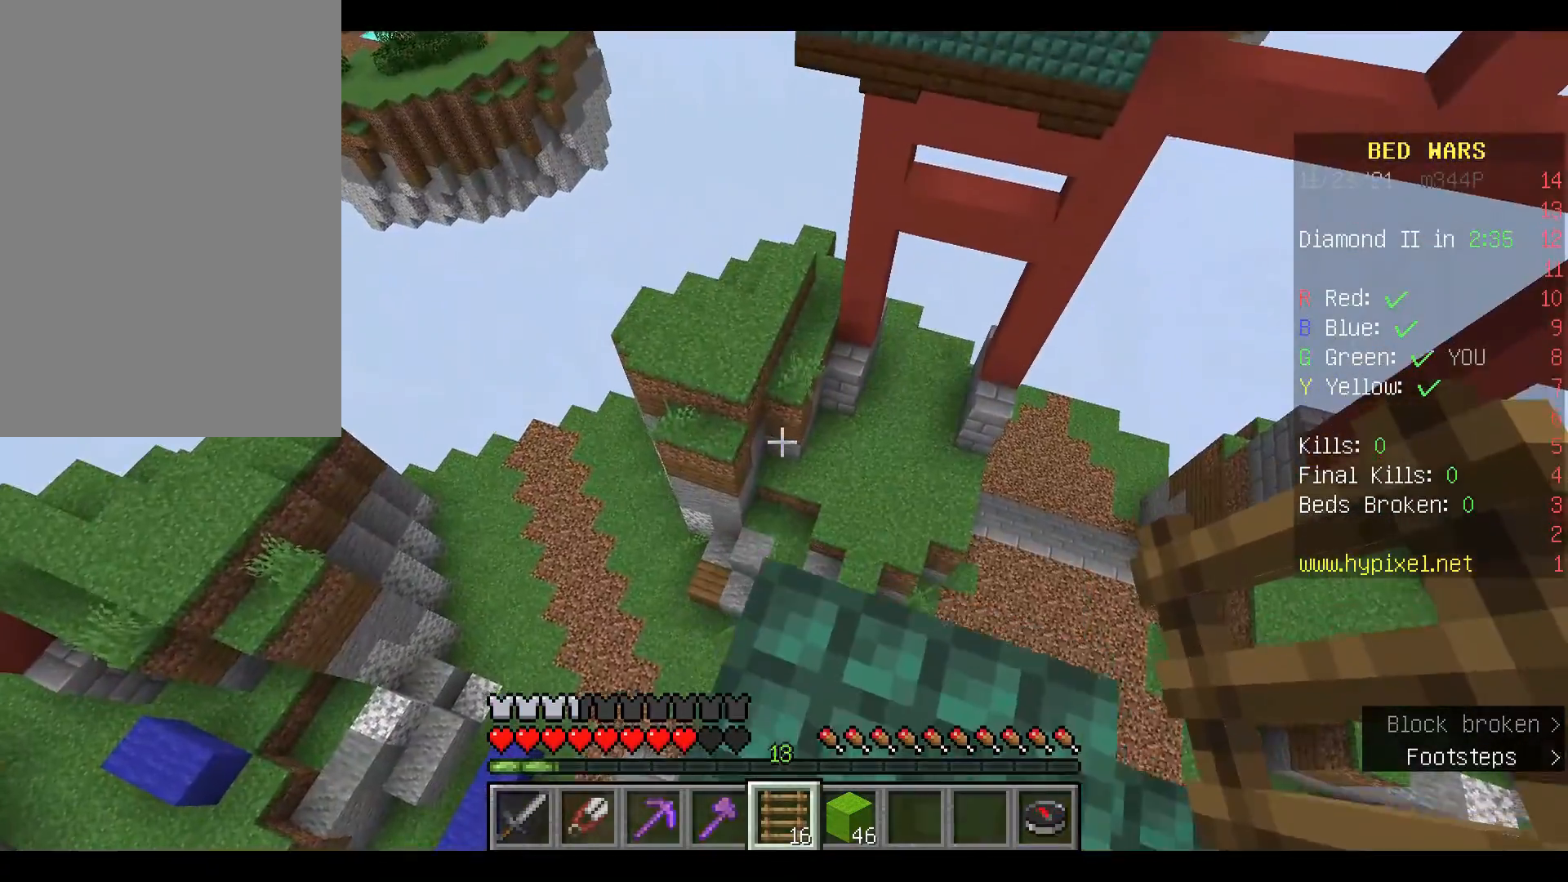
{"keys": ["w"], "mouse": [], "events": [[67, "w", "down"], [133, "space", "down"], [300, "space", "up"]]}
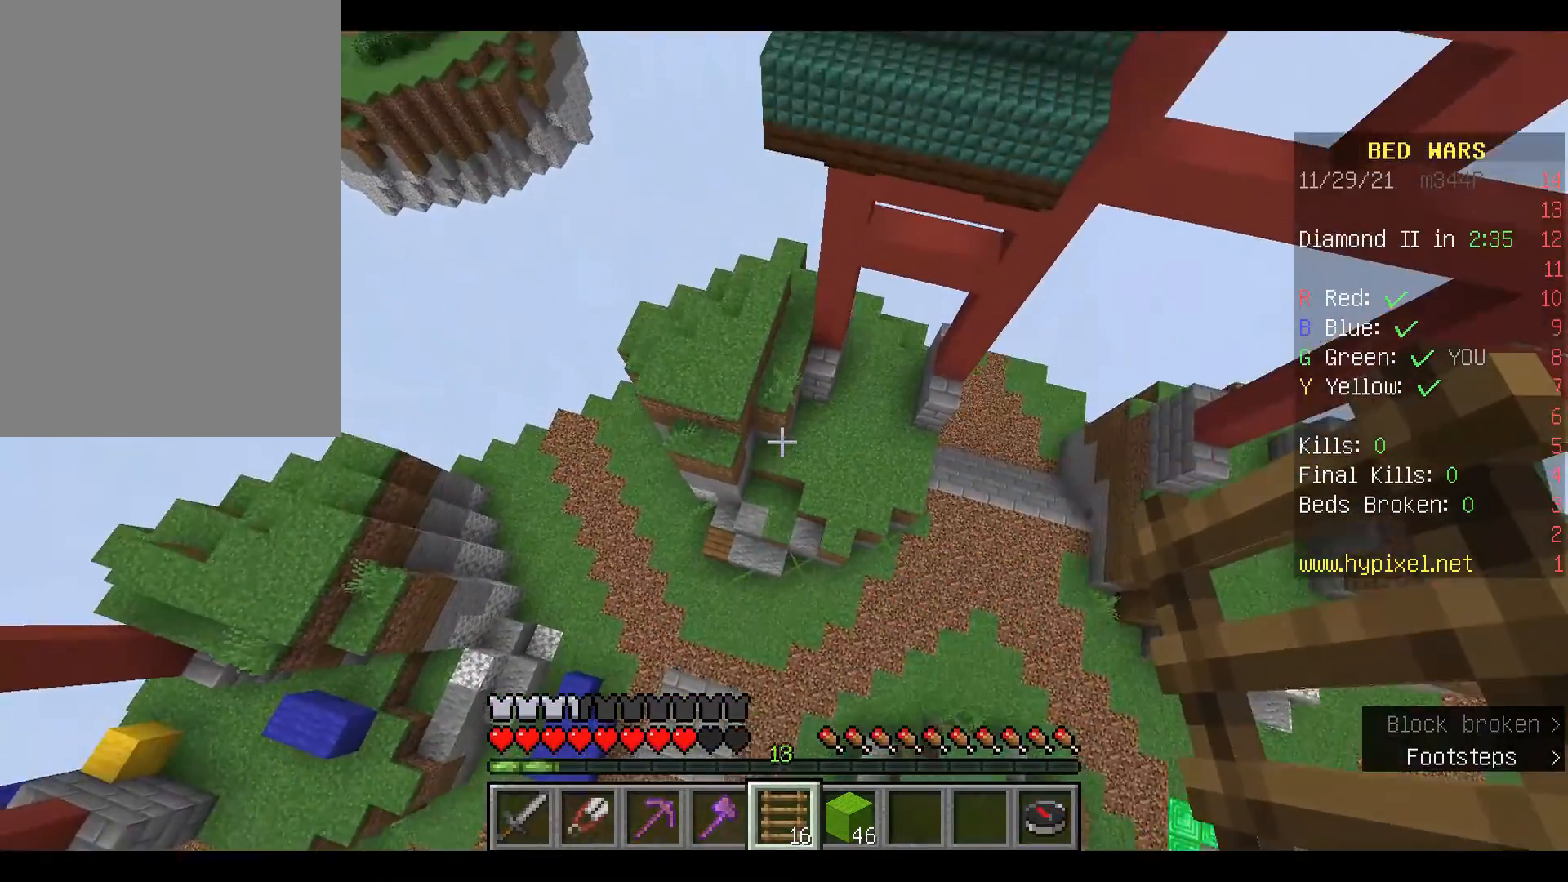
{"keys": ["w"], "mouse": [], "events": []}
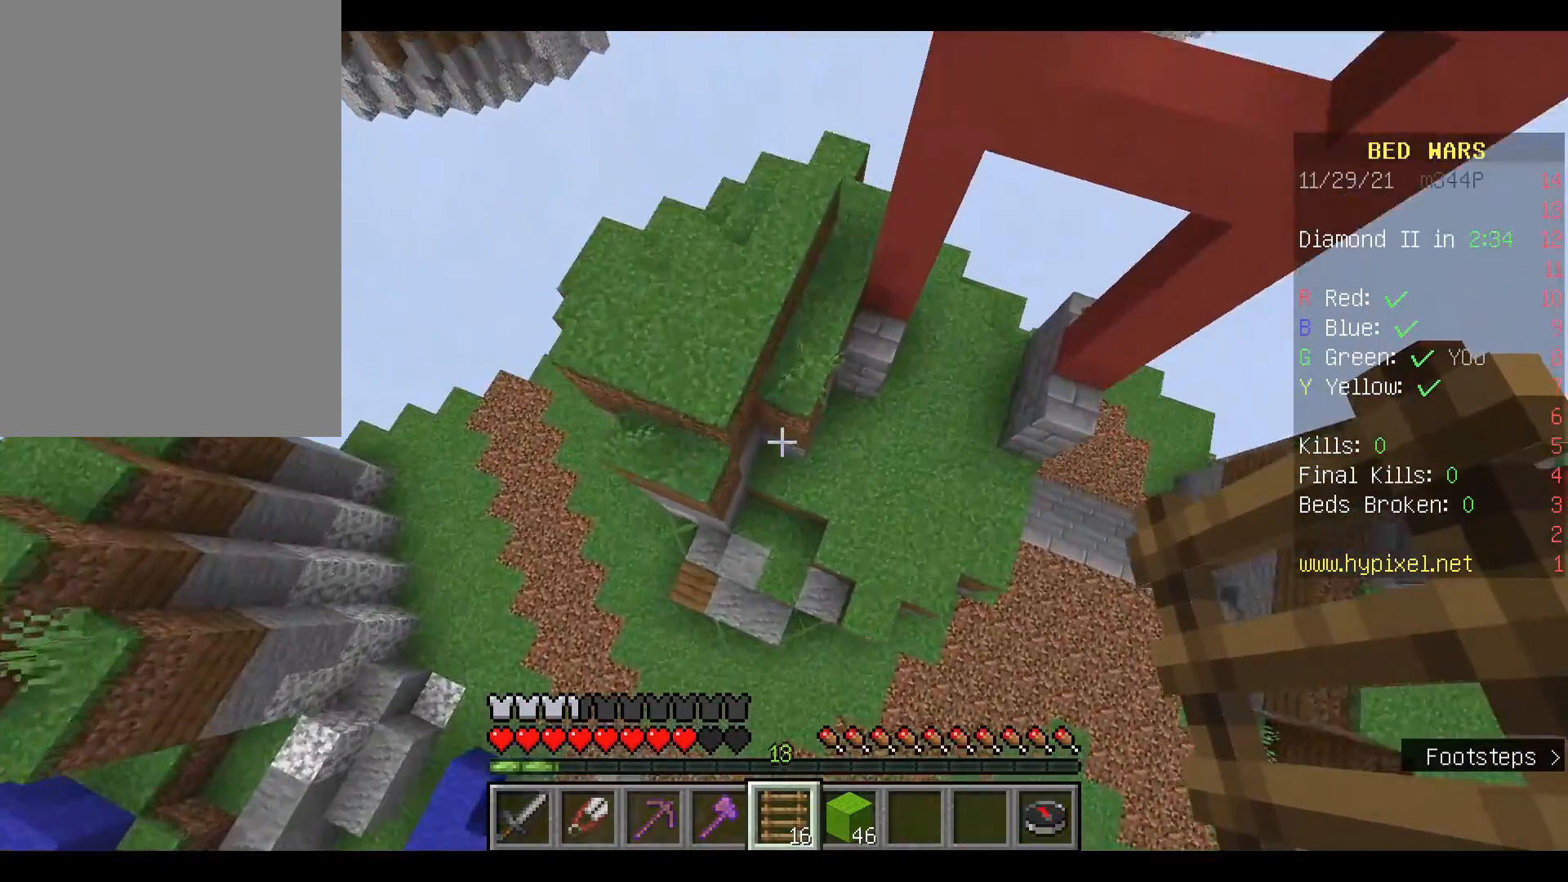
{"keys": [], "mouse": [], "events": [[333, "mouse_right", "down"], [467, "mouse_right", "up"], [467, "w", "up"]]}
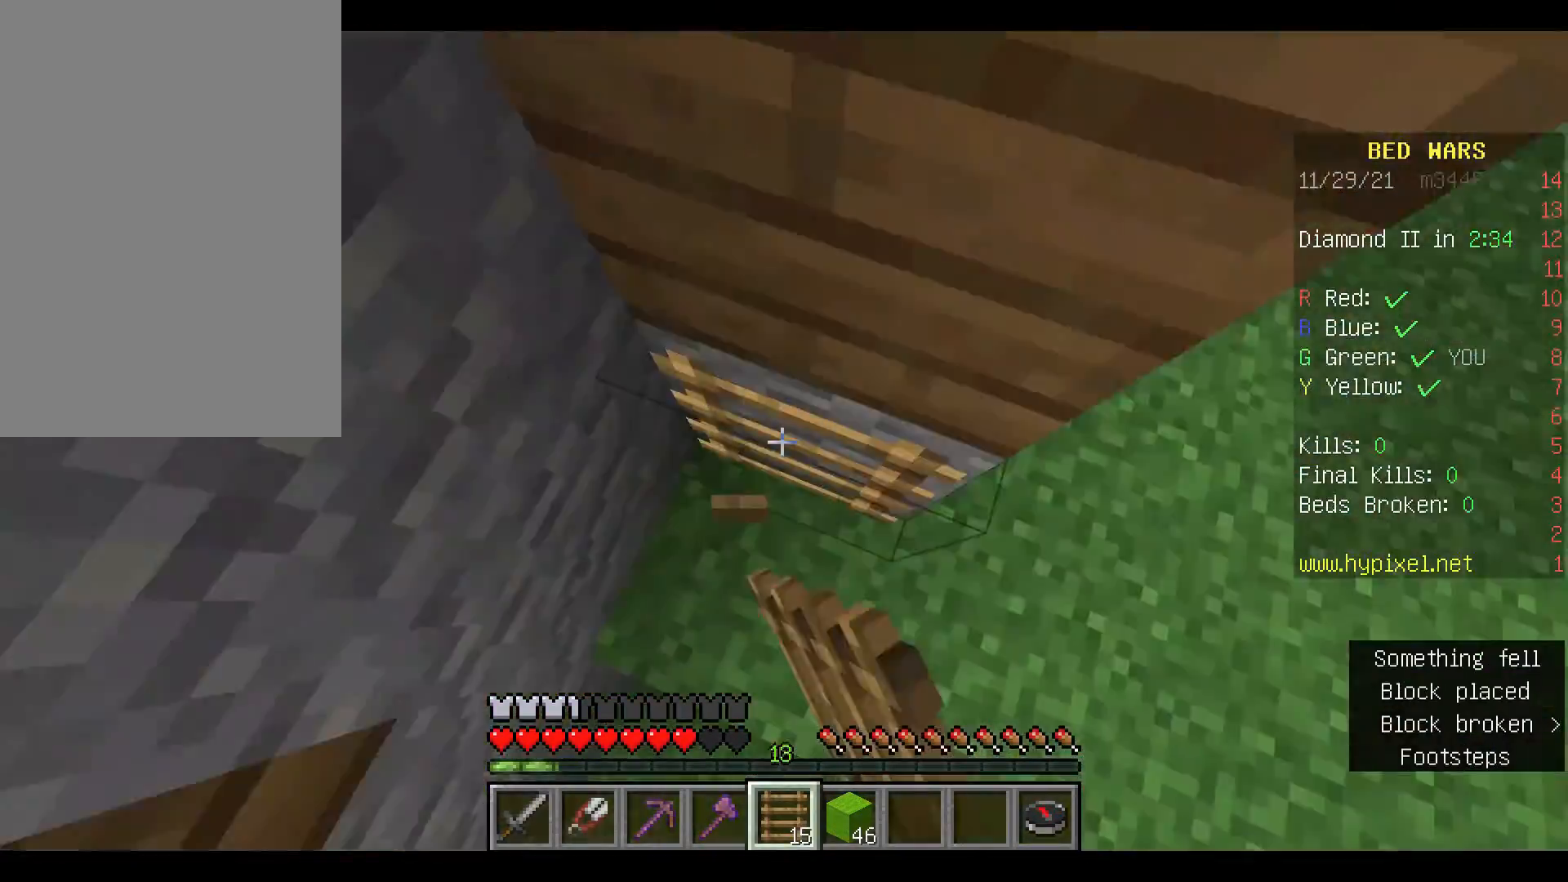
{"keys": [], "mouse": [], "events": []}
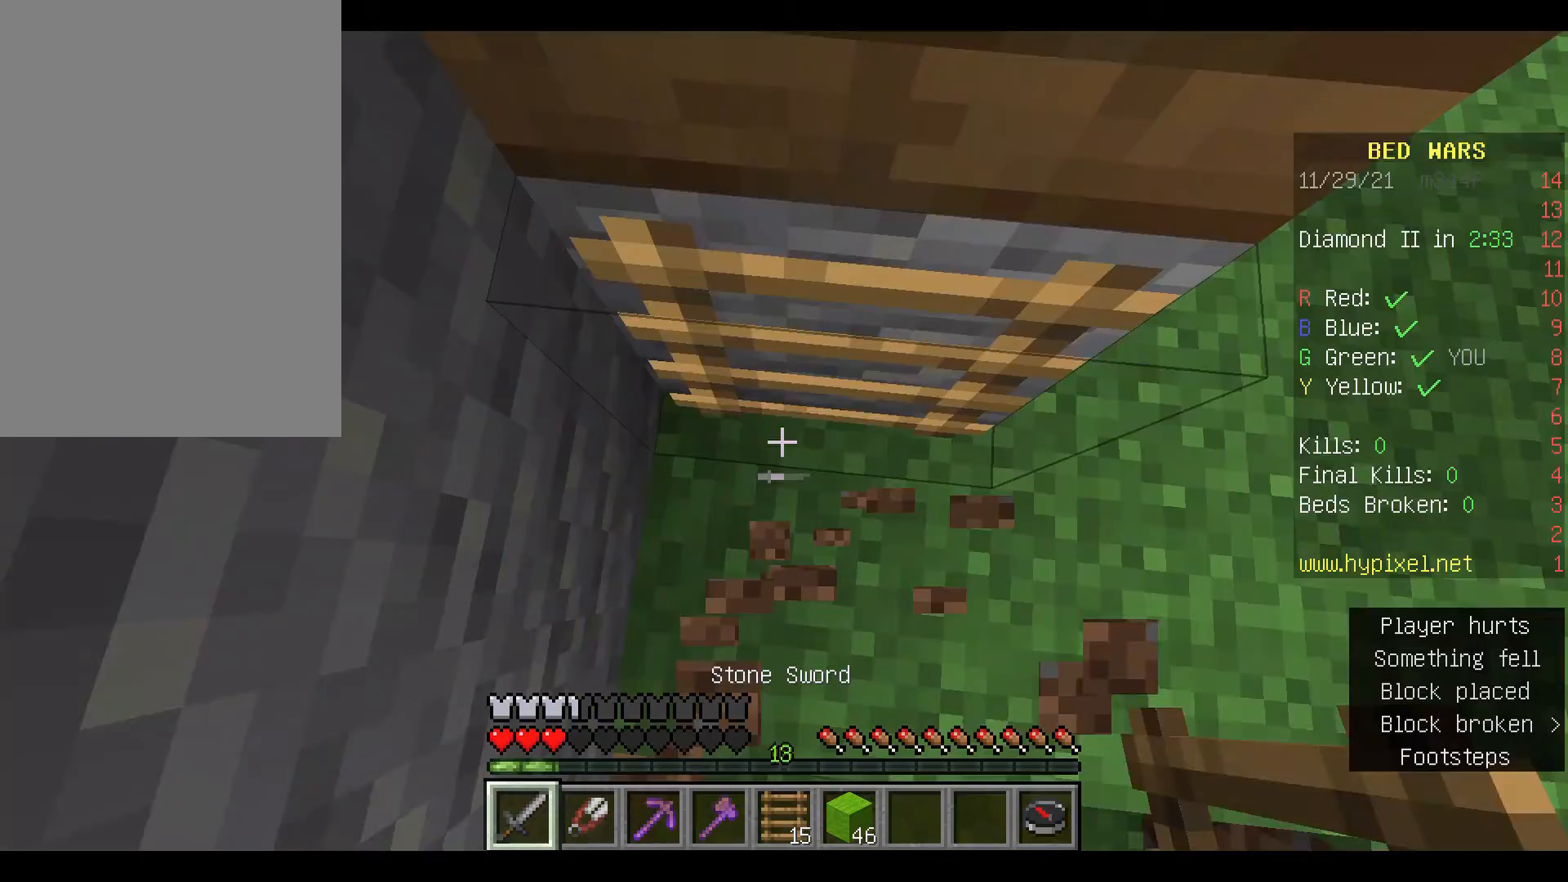
{"keys": [], "mouse": [], "events": [[467, "s", "down"], [500, "s", "up"]]}
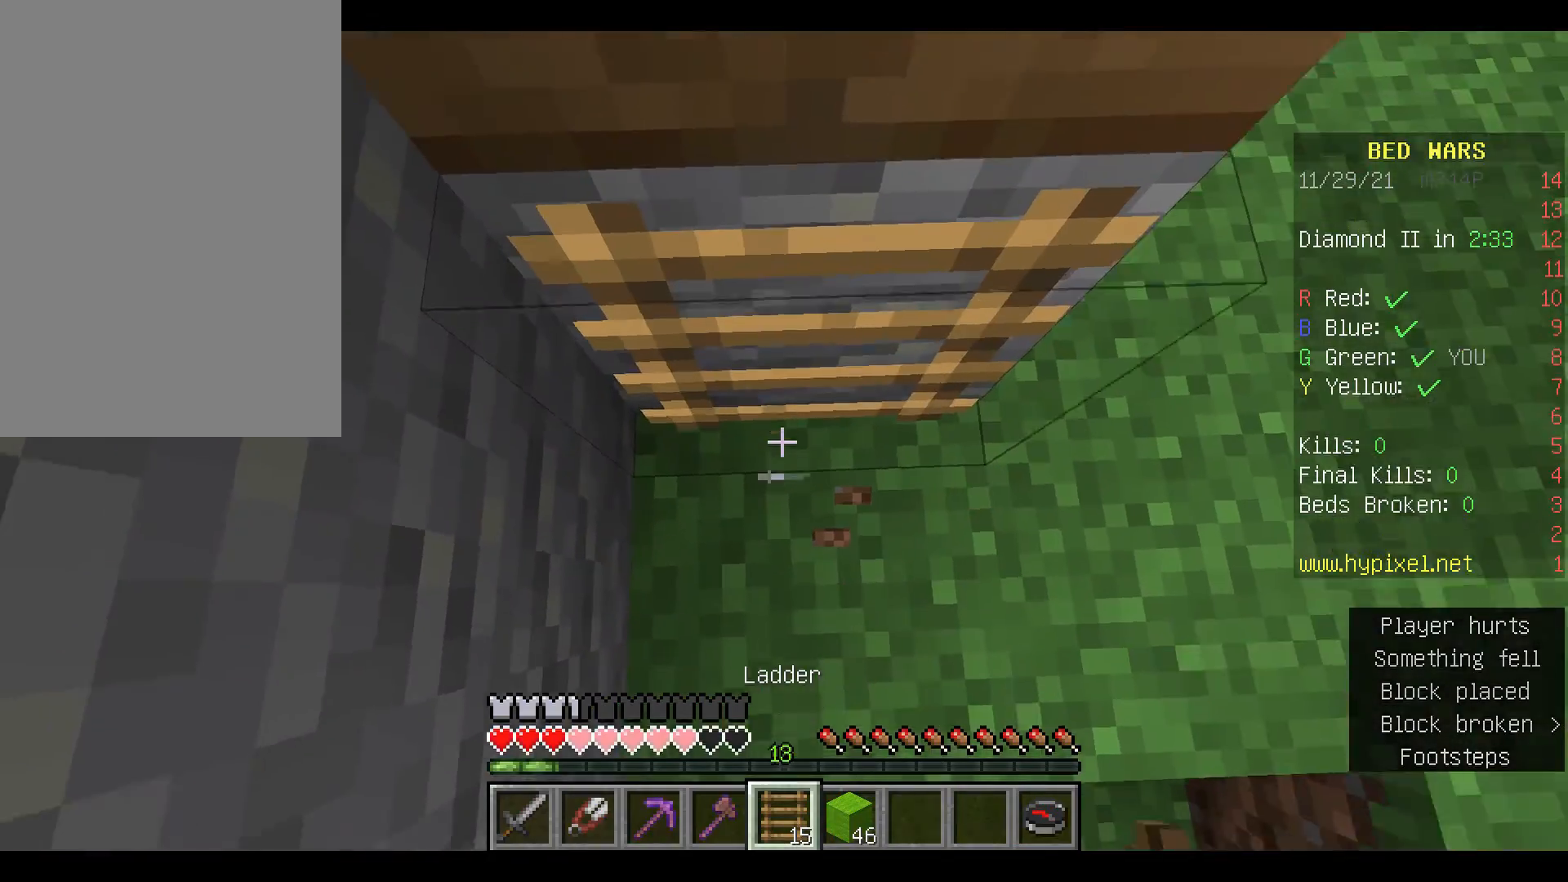
{"keys": [], "mouse": ["left"], "events": [[467, "mouse_left", "down"]]}
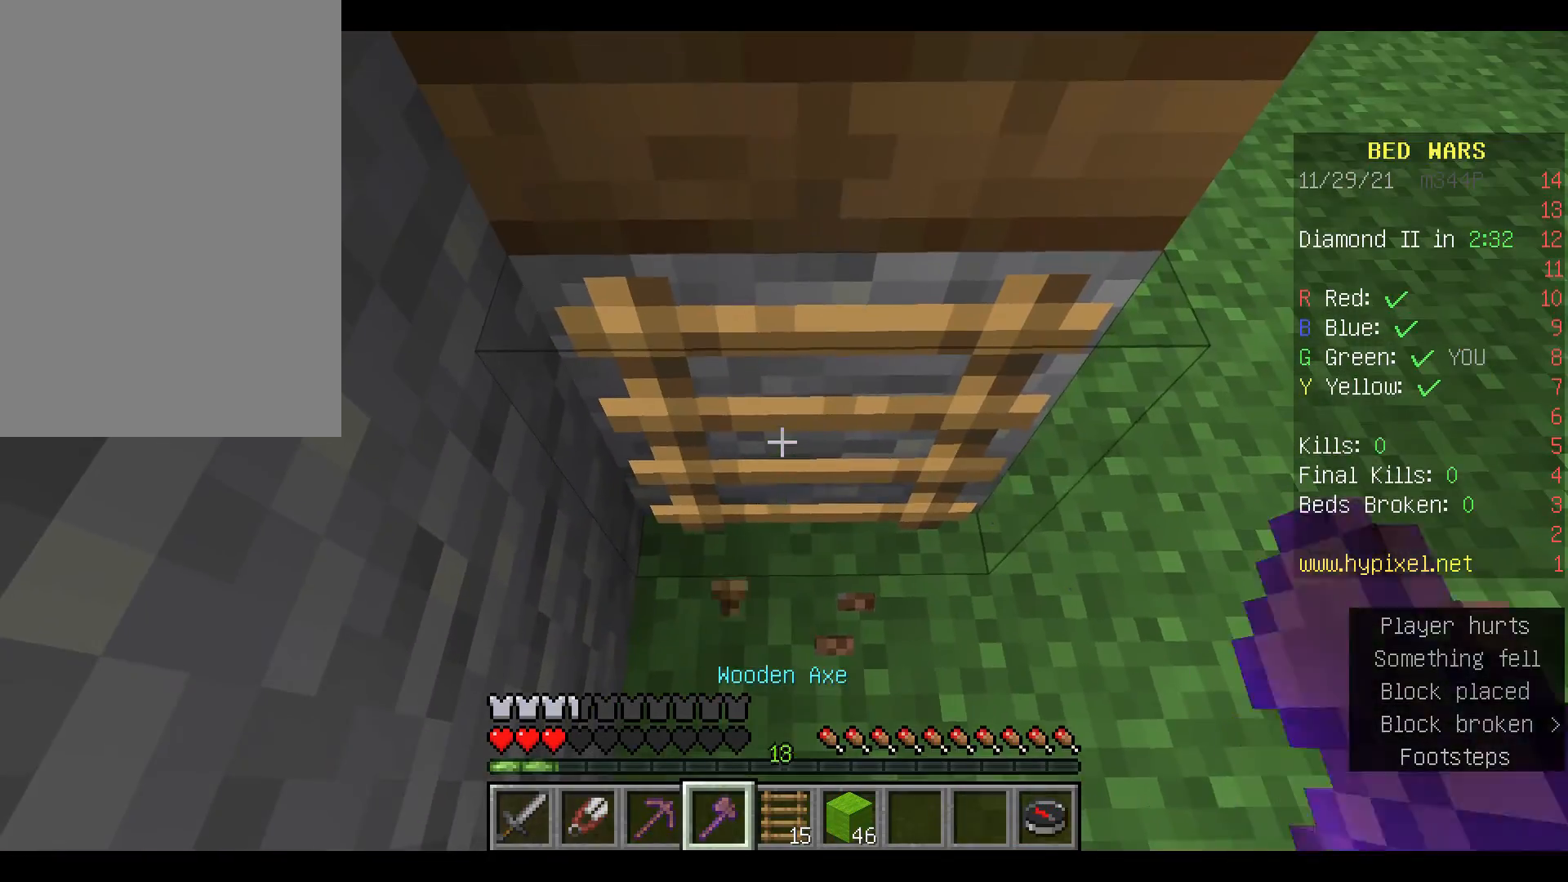
{"keys": ["w"], "mouse": ["left"], "events": [[433, "w", "down"]]}
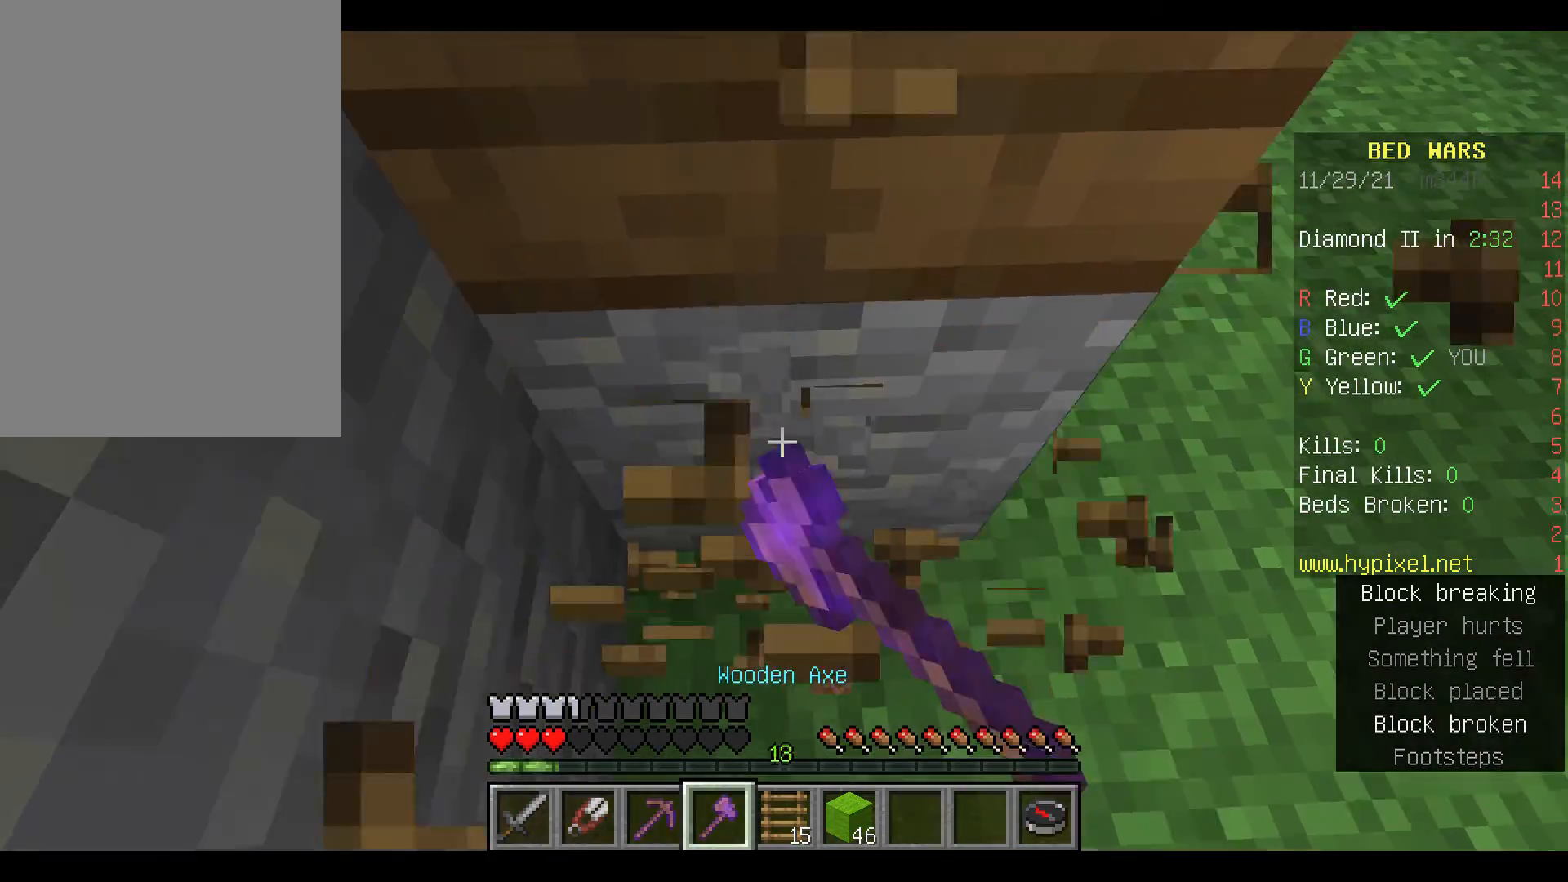
{"keys": [], "mouse": [], "events": [[133, "mouse_left", "up"], [433, "w", "up"]]}
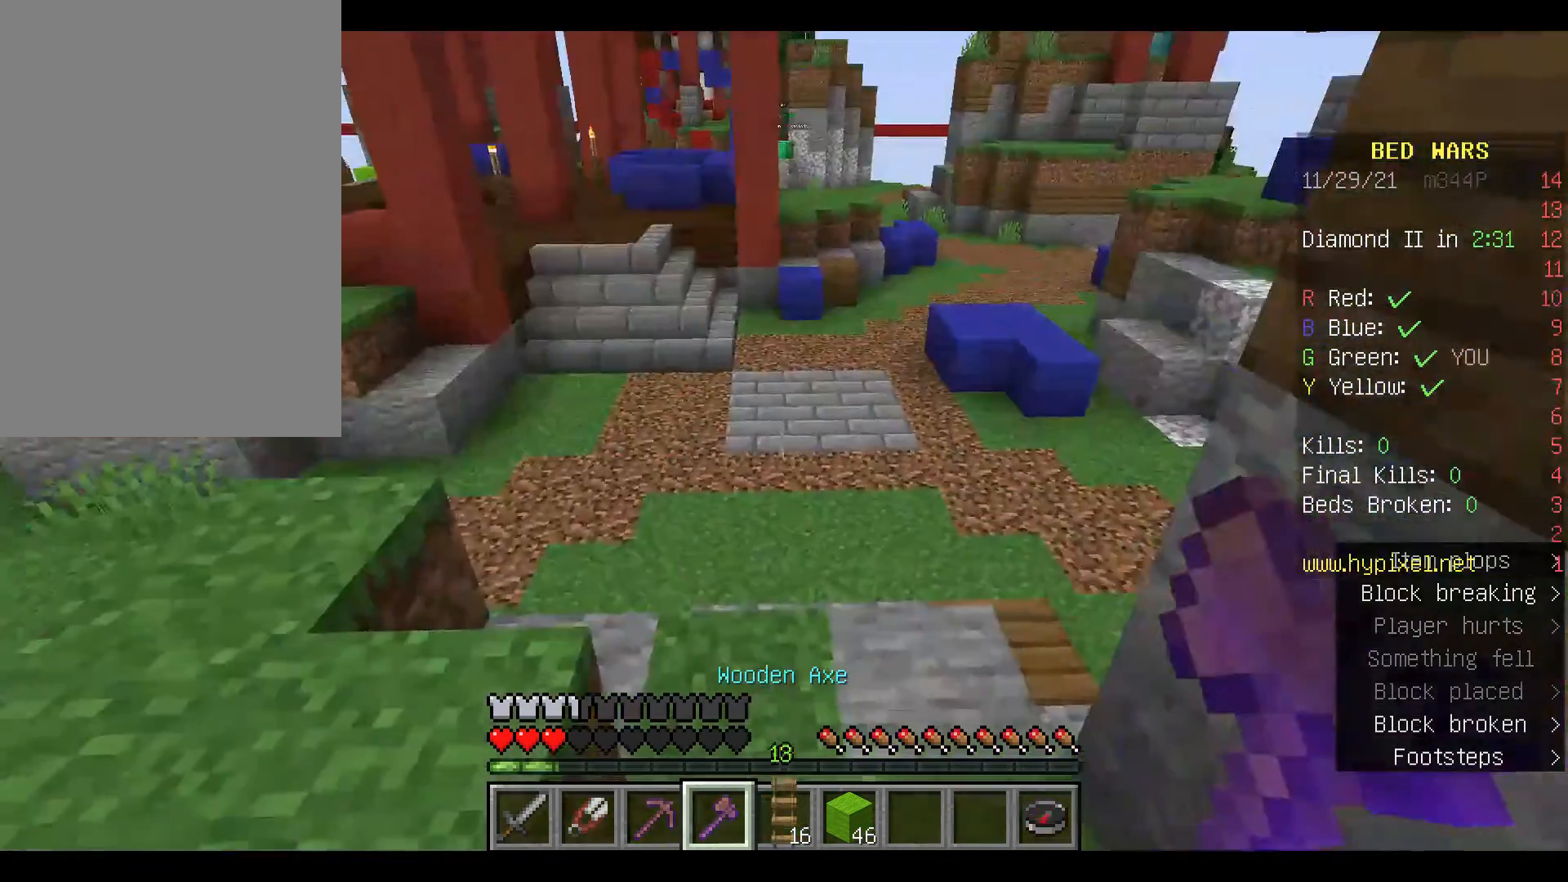
{"keys": [], "mouse": [], "events": []}
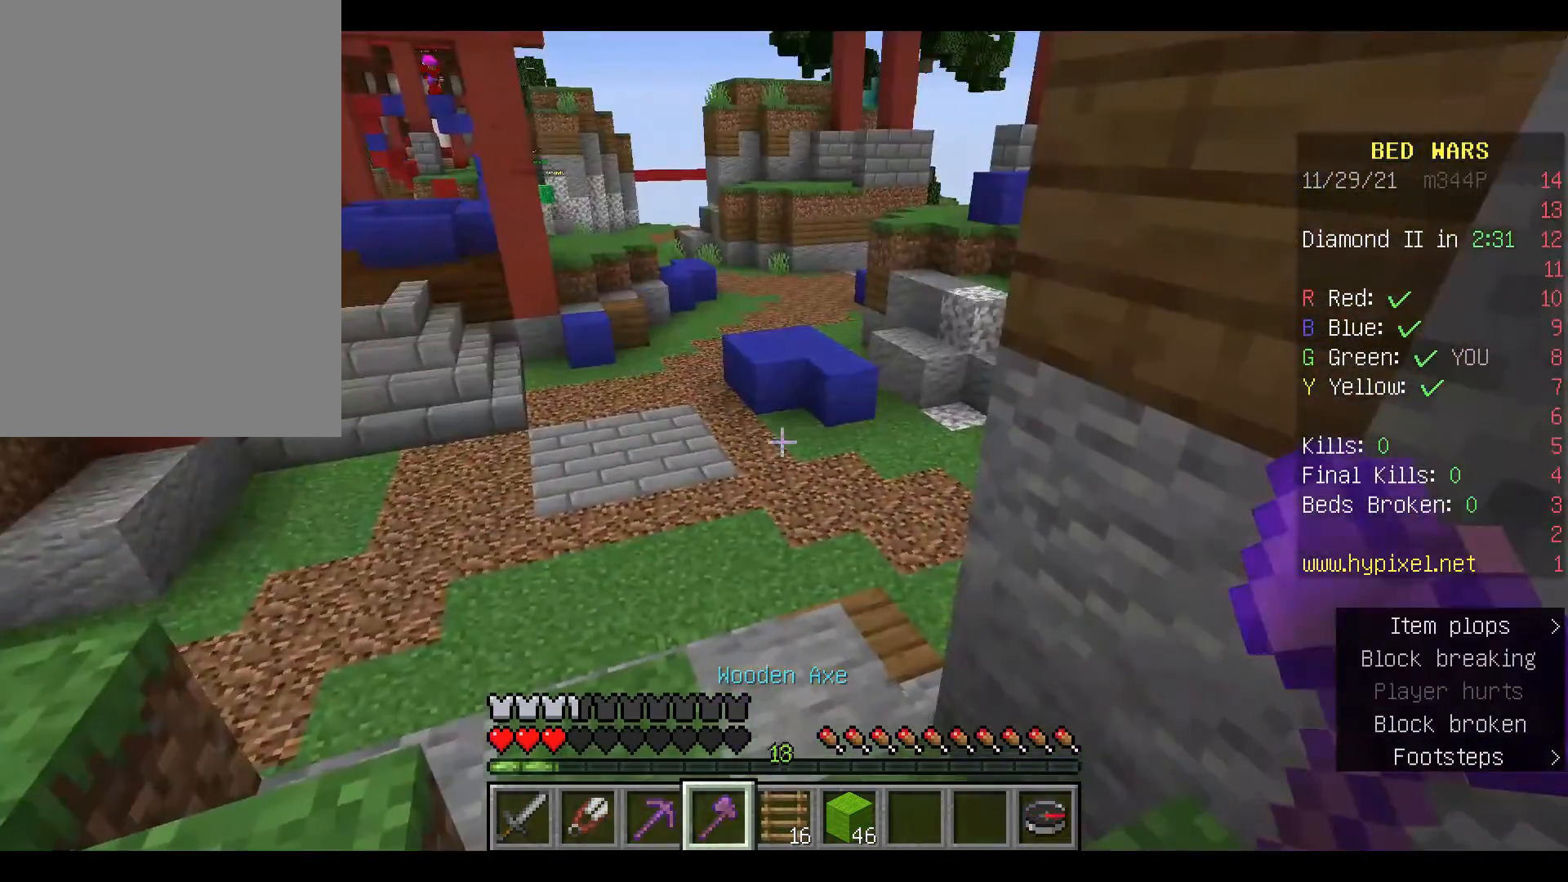
{"keys": [], "mouse": [], "events": []}
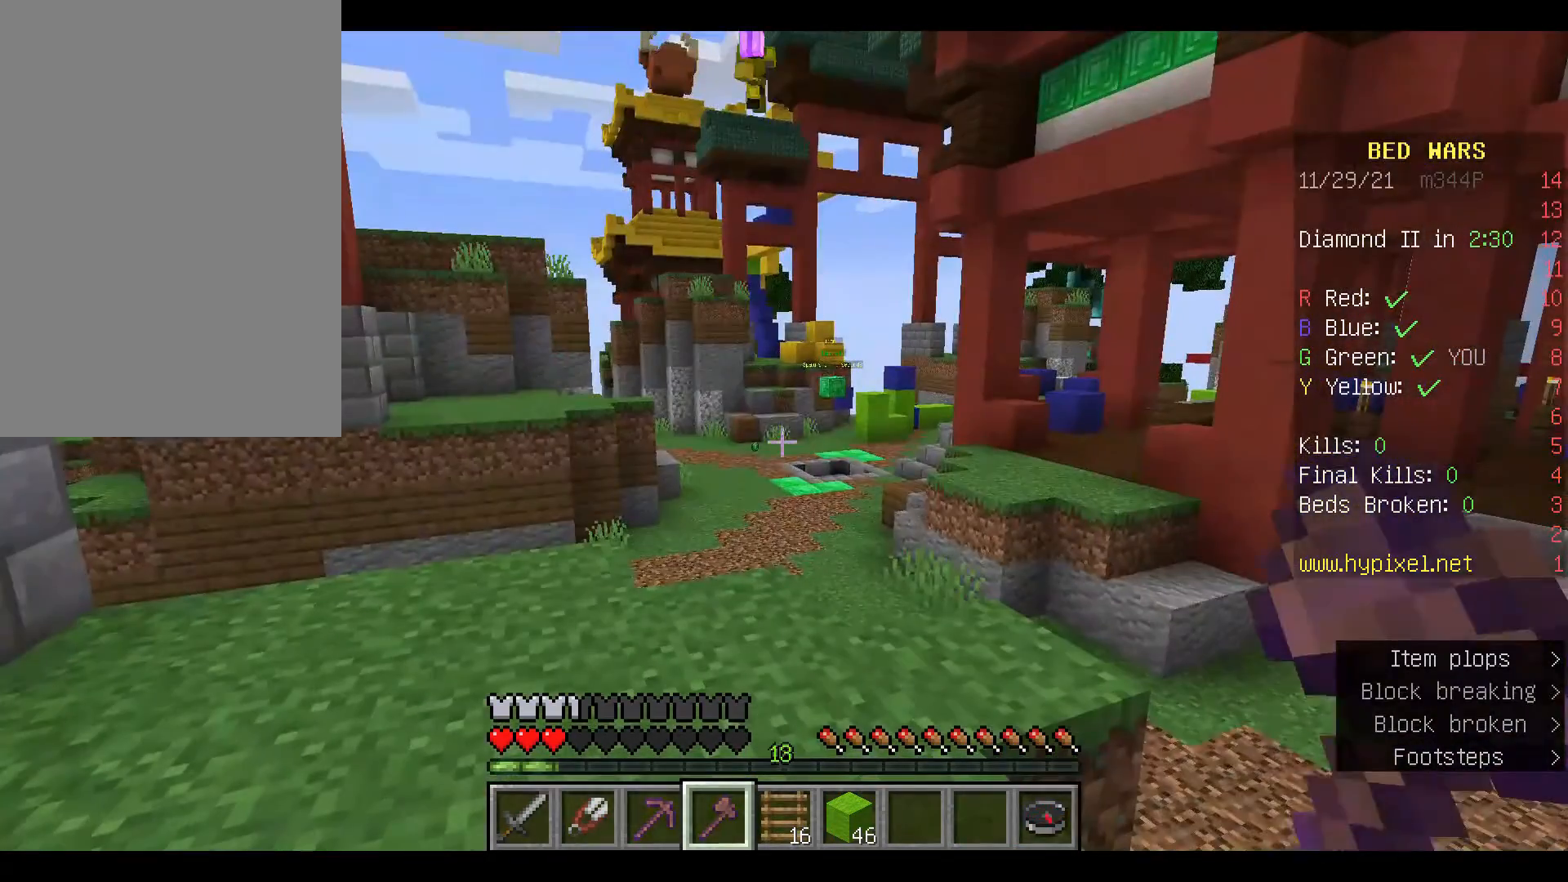
{"keys": [], "mouse": [], "events": []}
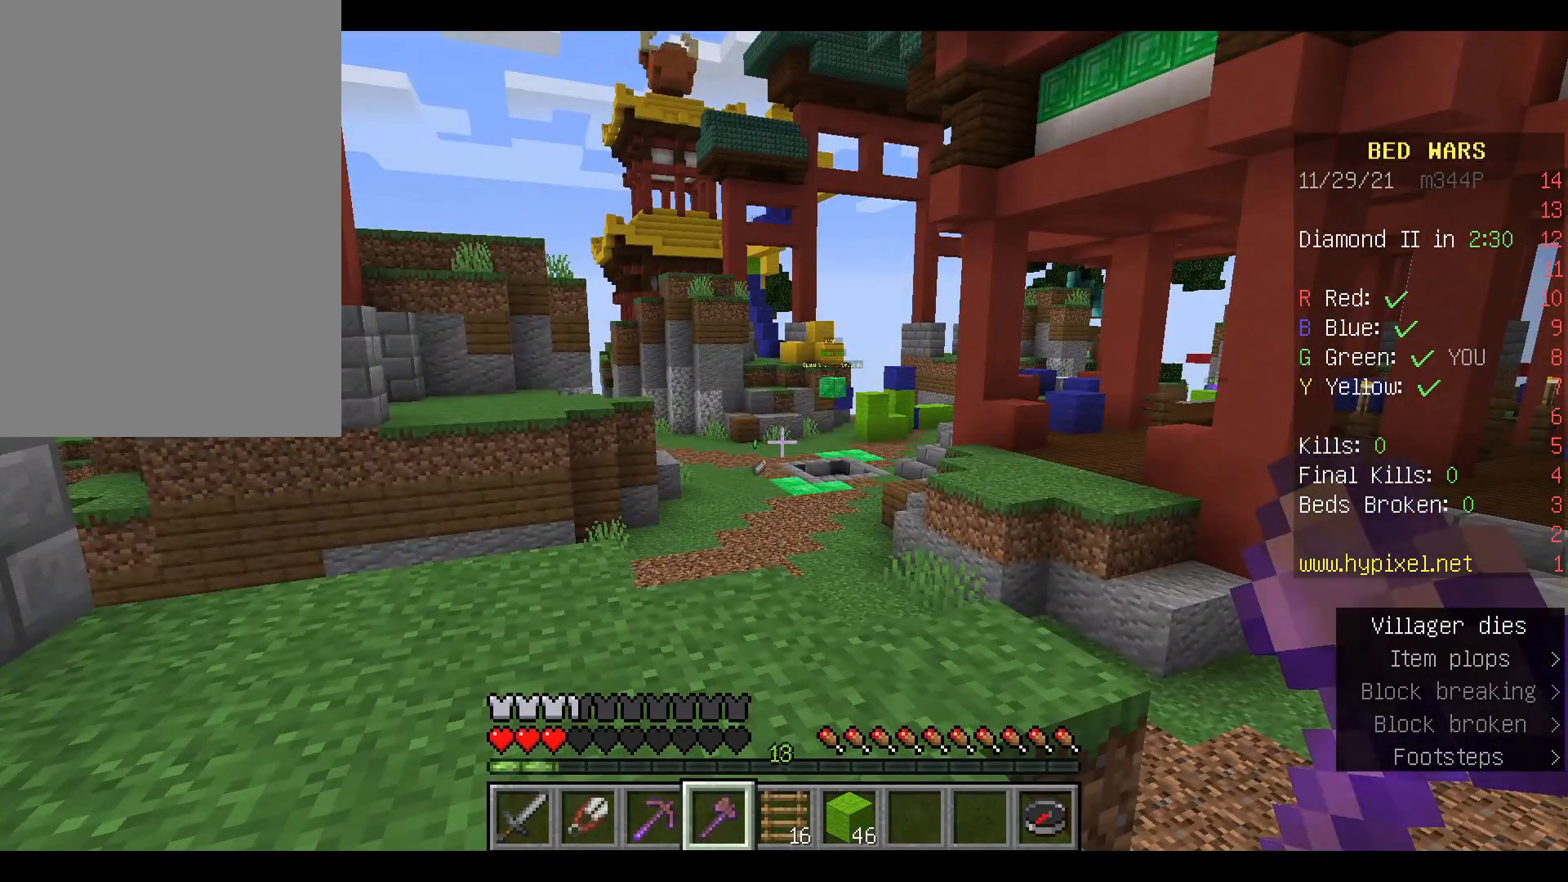
{"keys": [], "mouse": [], "events": []}
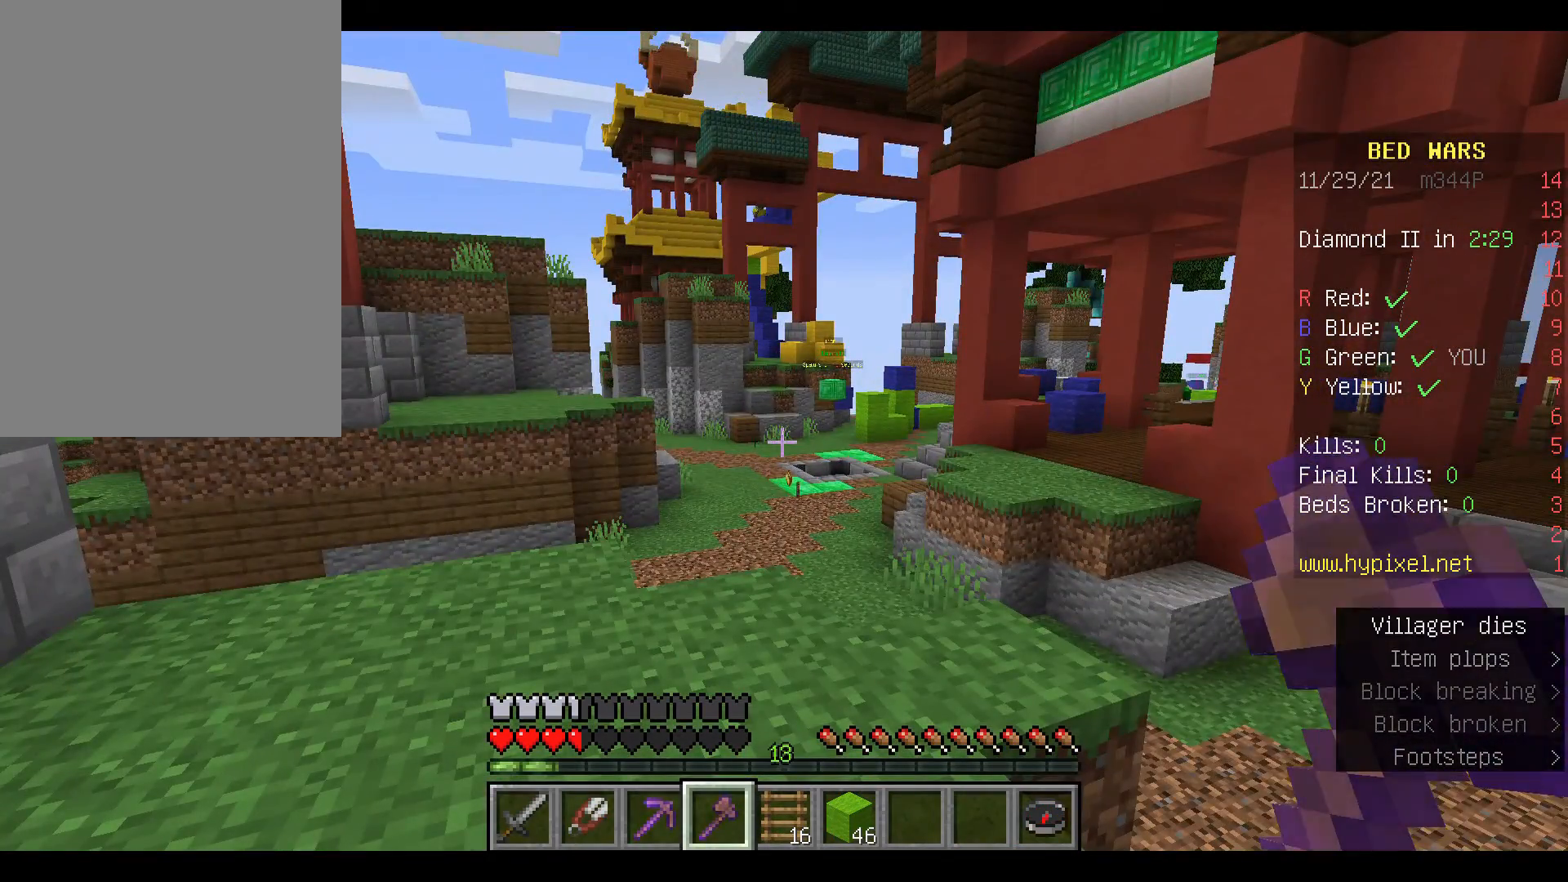
{"keys": ["space", "w"], "mouse": [], "events": [[200, "w", "down"], [300, "space", "down"]]}
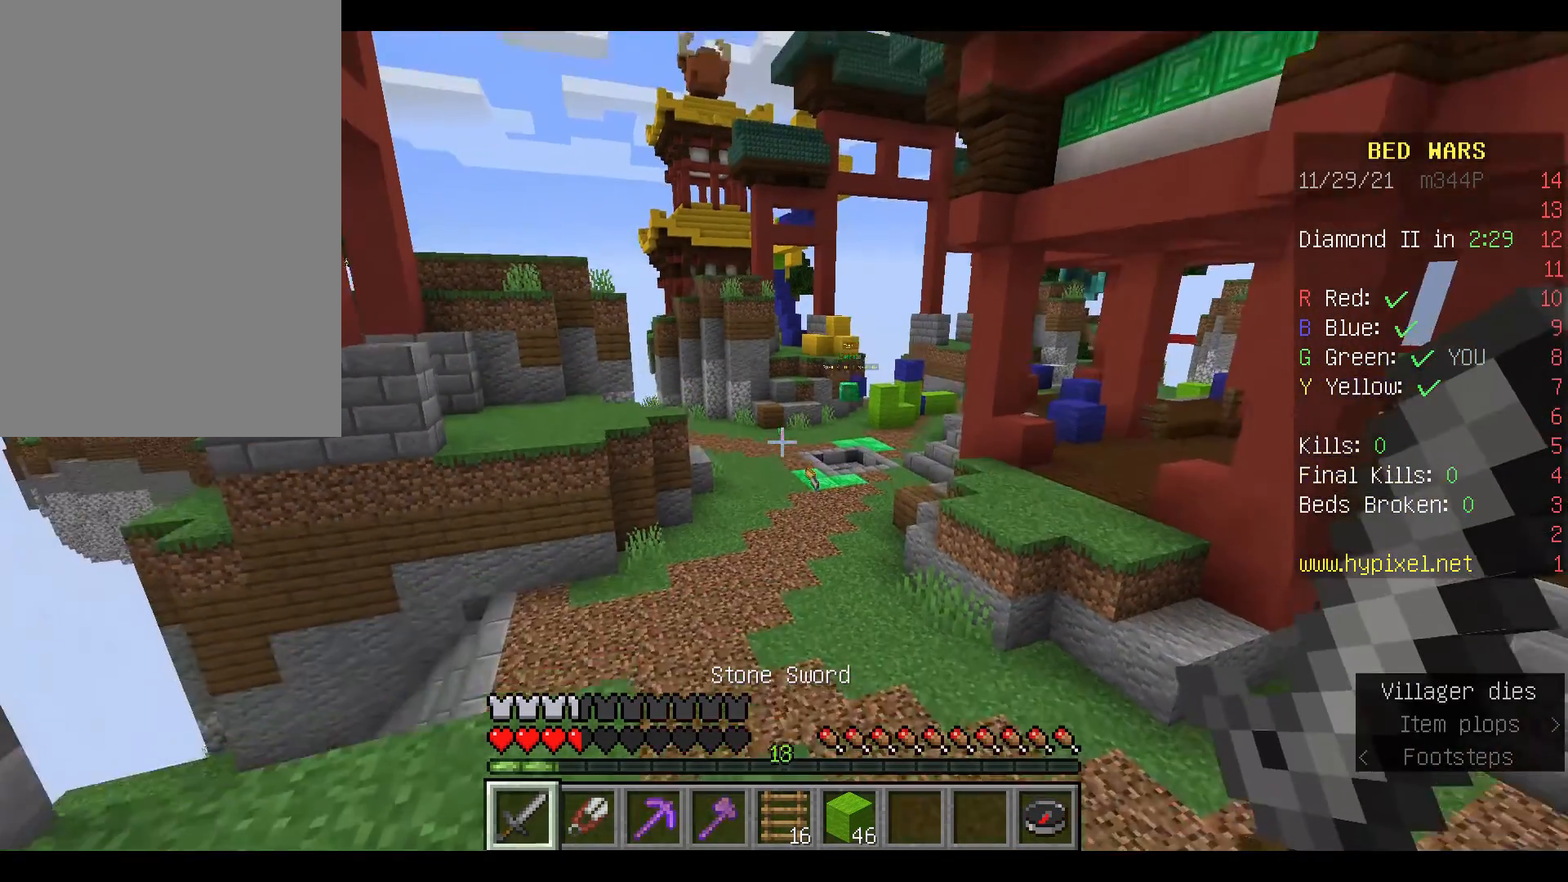
{"keys": ["space", "w"], "mouse": [], "events": []}
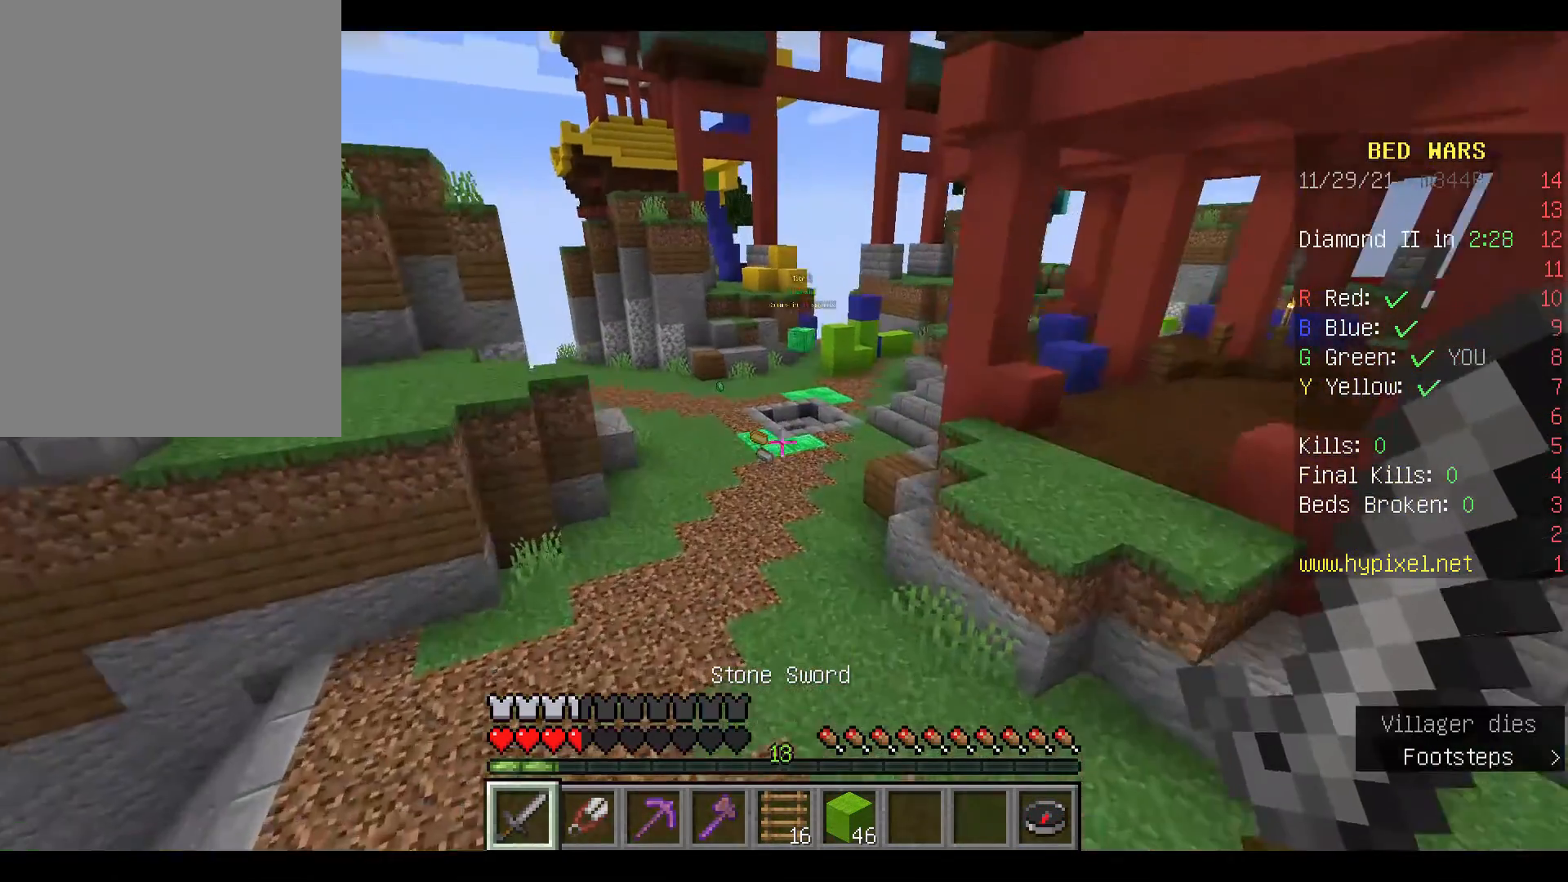
{"keys": ["w"], "mouse": [], "events": [[67, "space", "up"]]}
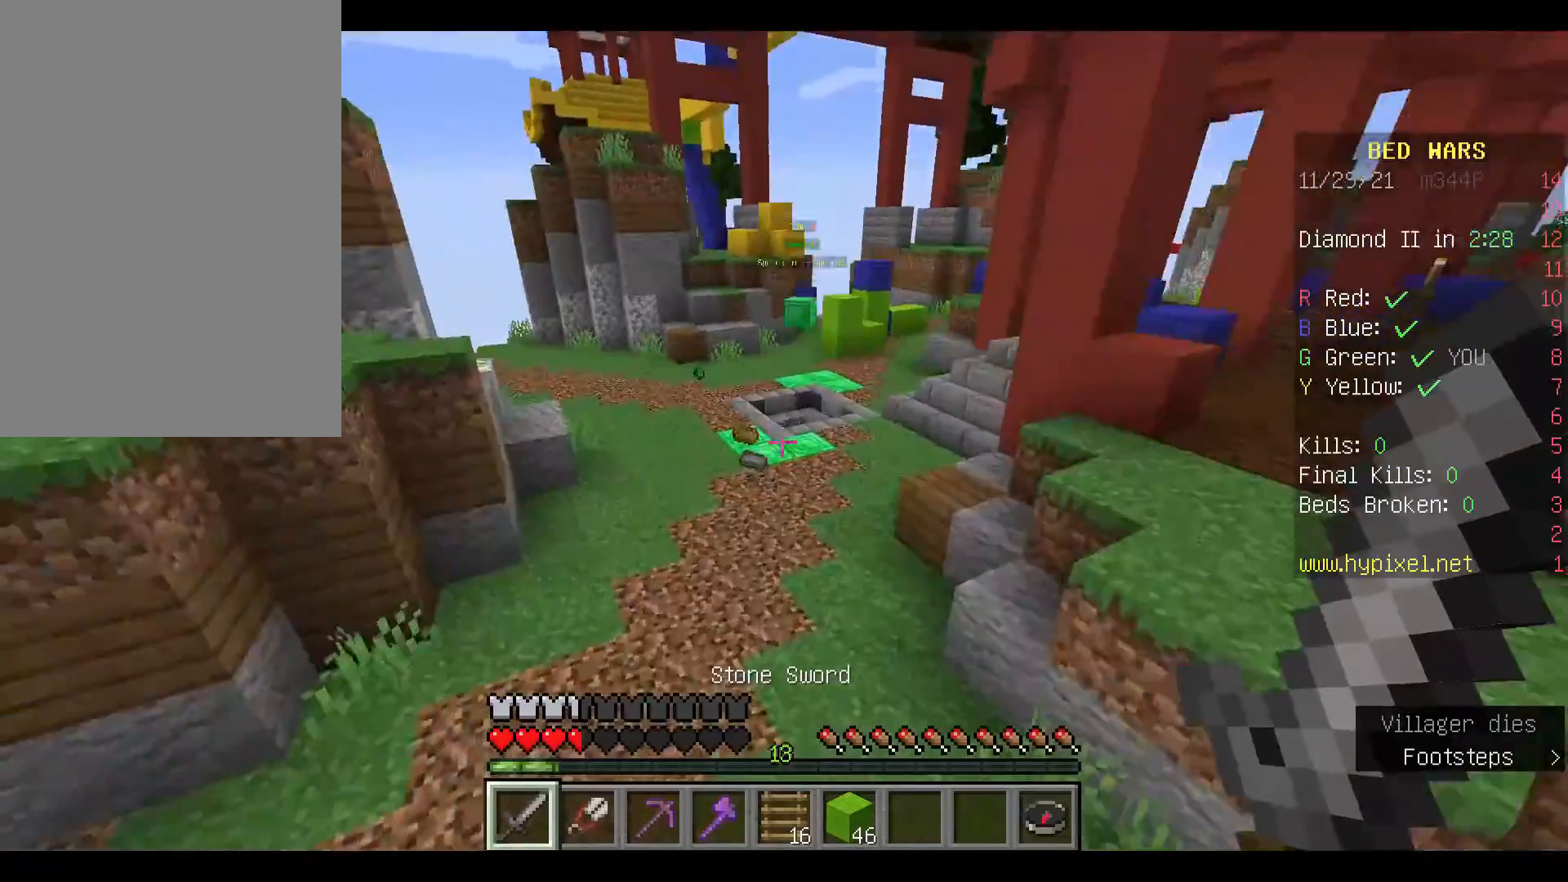
{"keys": ["space", "w"], "mouse": [], "events": [[433, "space", "down"]]}
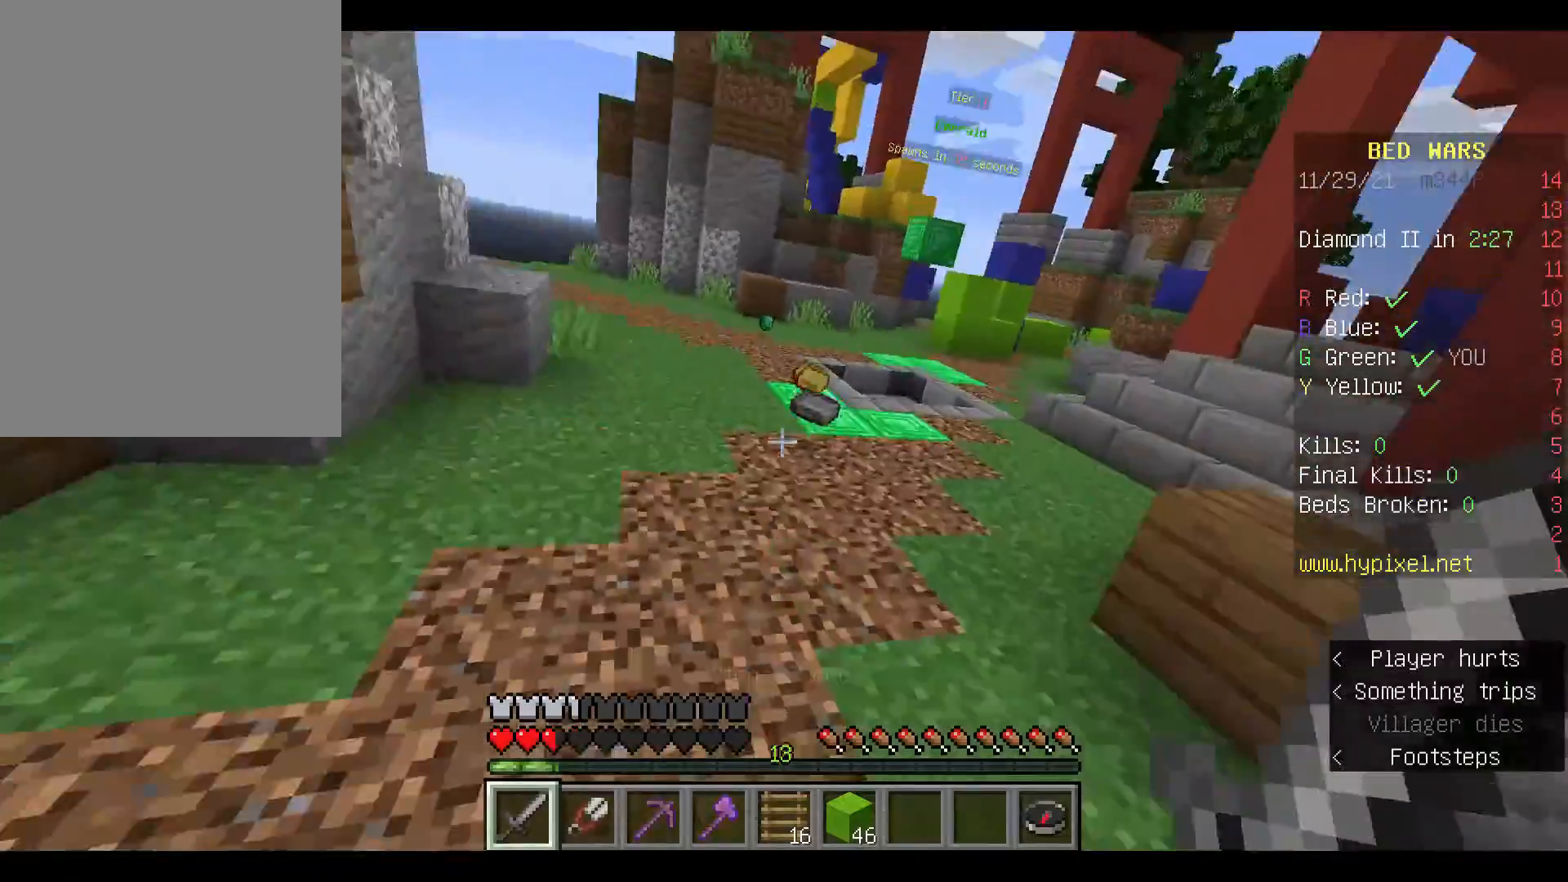
{"keys": ["w"], "mouse": [], "events": [[133, "space", "up"]]}
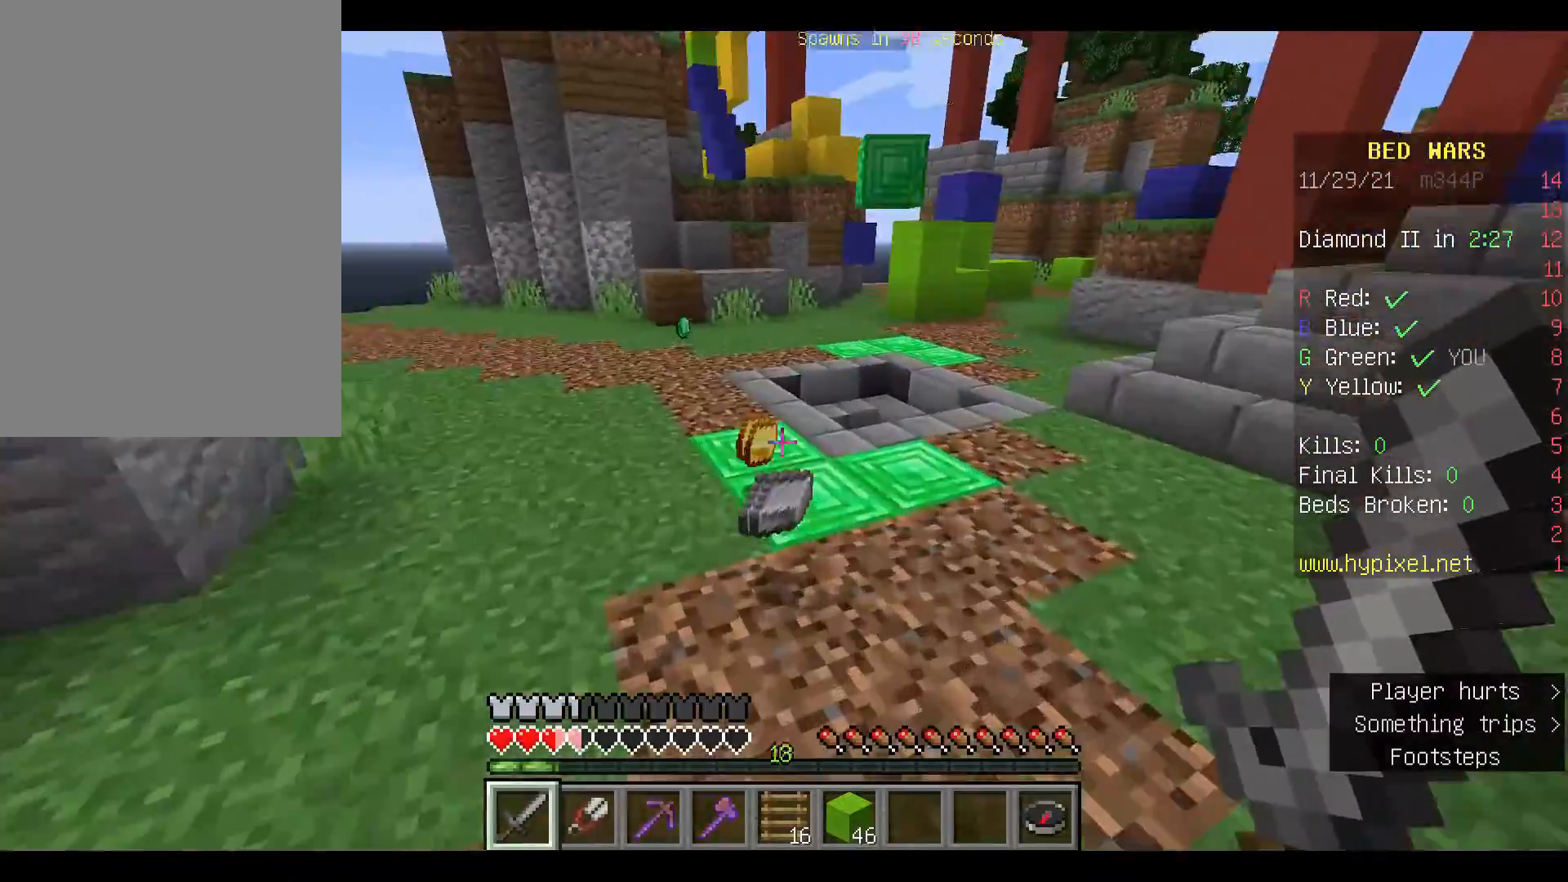
{"keys": ["w"], "mouse": [], "events": []}
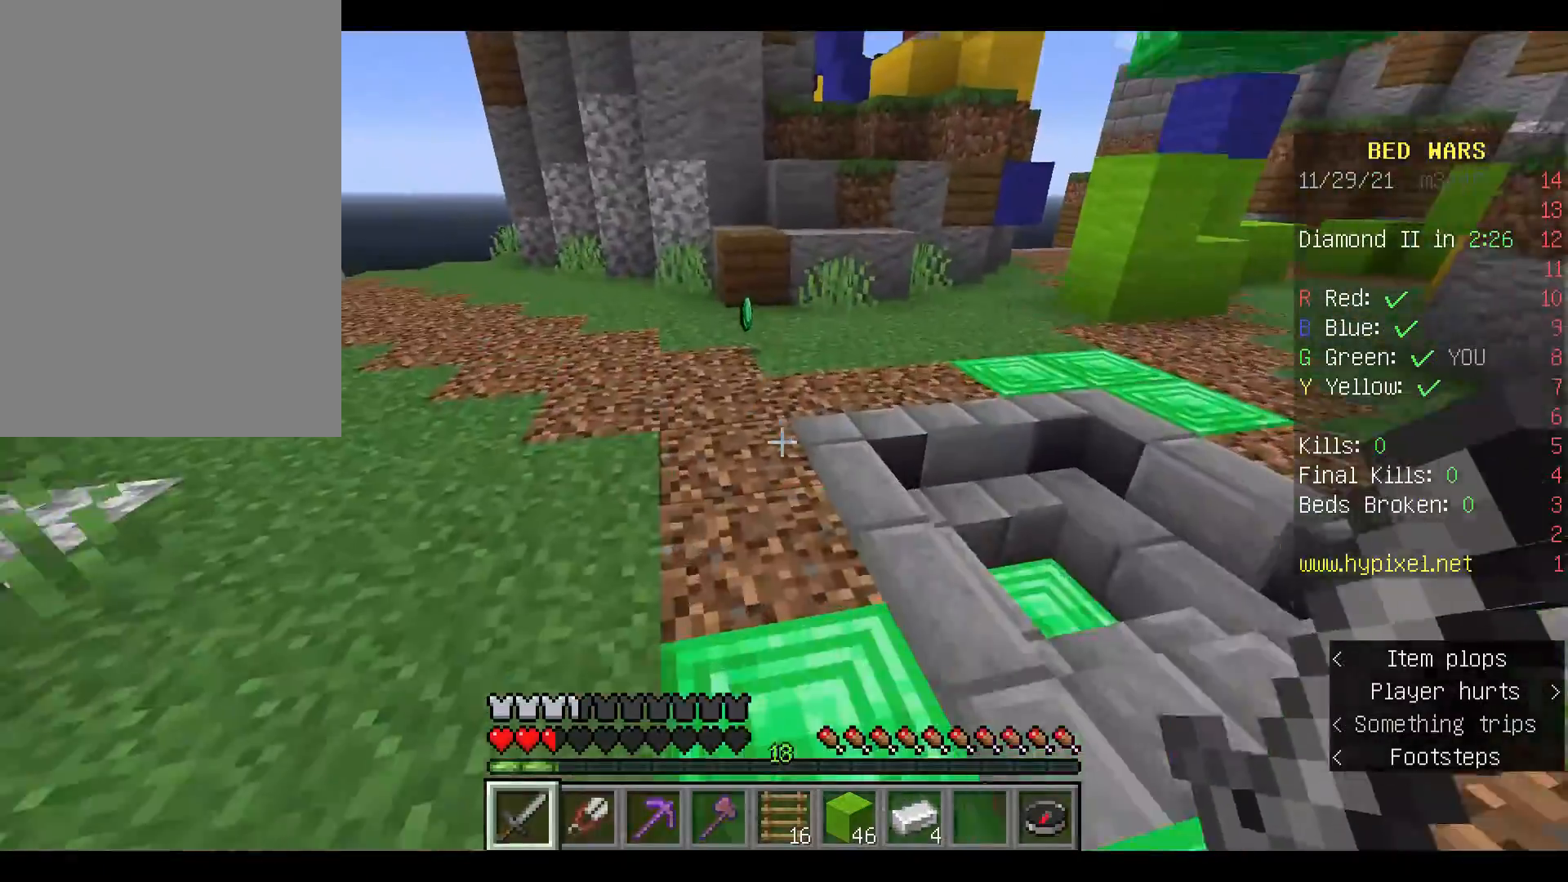
{"keys": ["w"], "mouse": [], "events": []}
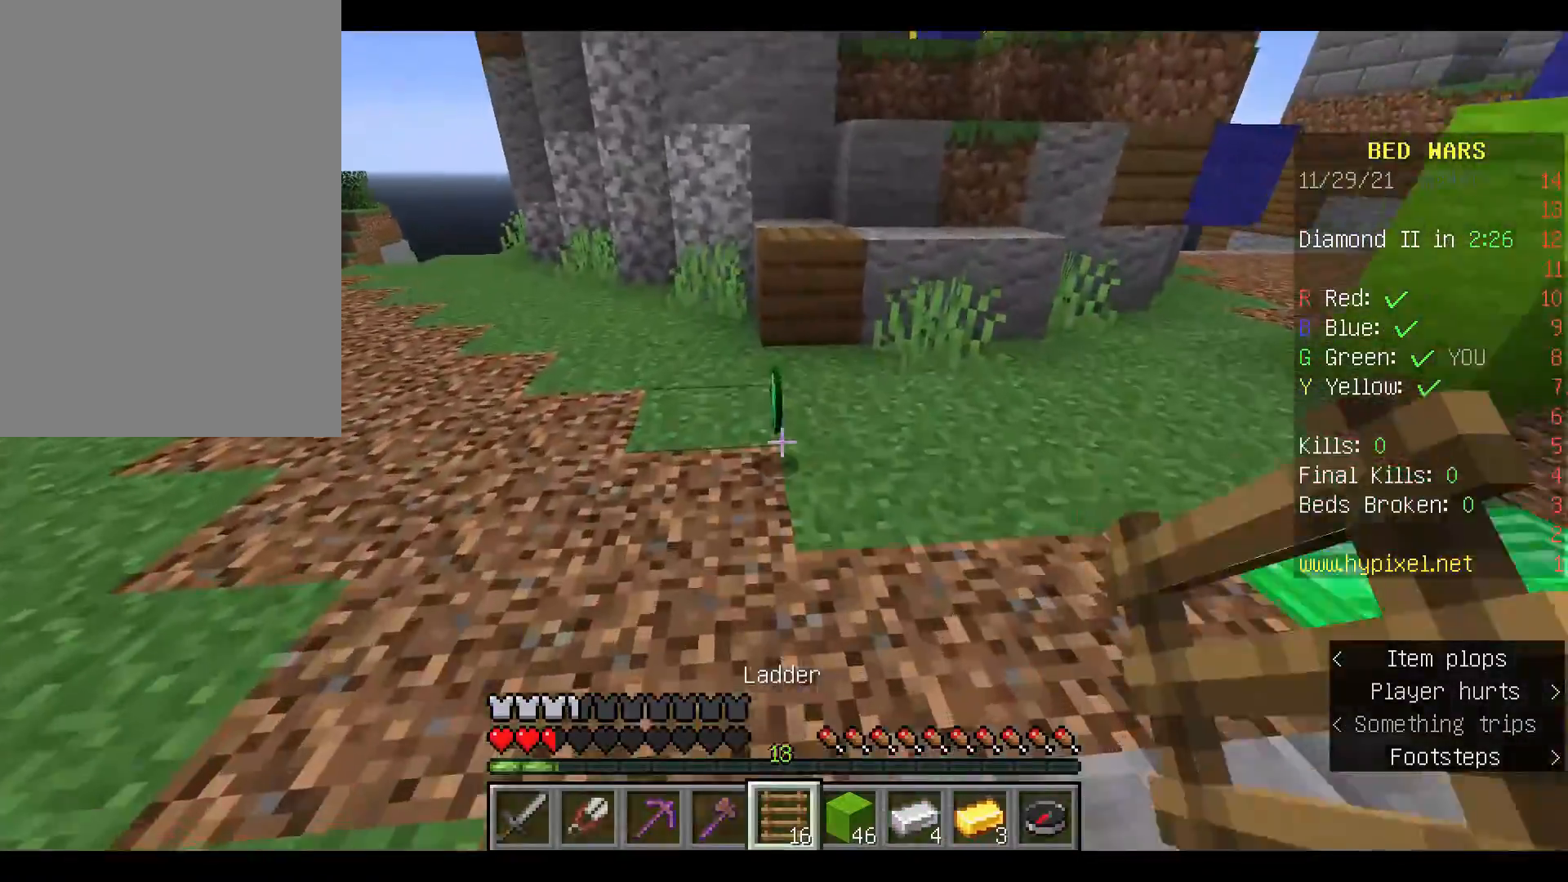
{"keys": ["w"], "mouse": [], "events": []}